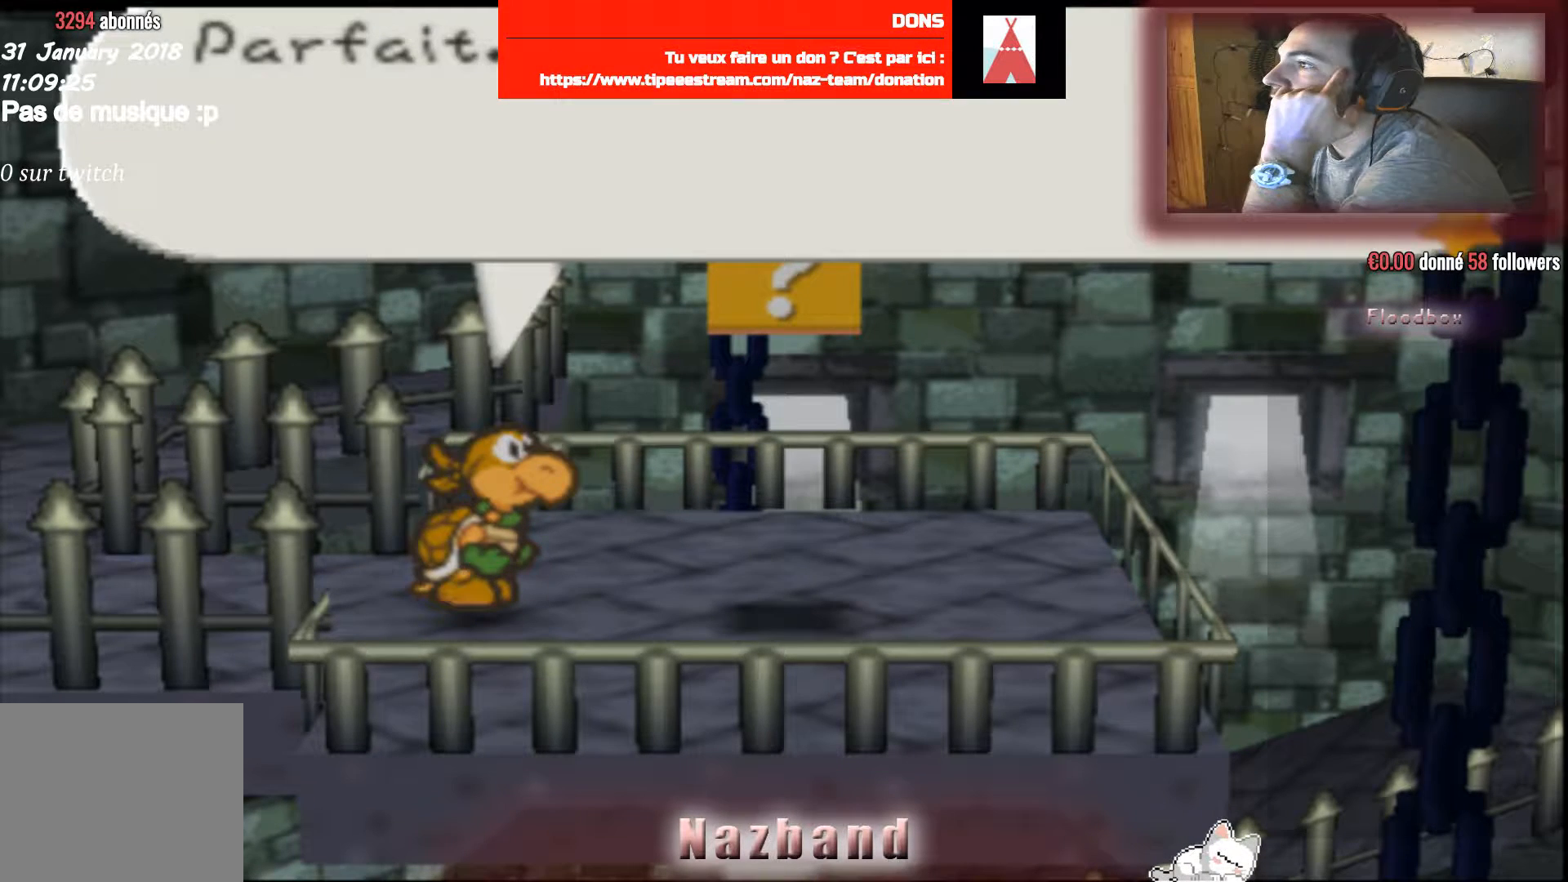
Gameplay with a controller (PlayStation layout); each line is a JSON object with the inputs held at the frame after it. "events" lists button and stick changes between this image and that frame as [ms after this image, input, new state], when the widget could be followed in between.
{"buttons": [], "left_stick": "center", "right_stick": "center", "events": [[200, "CROSS", "down"], [367, "CROSS", "up"]]}
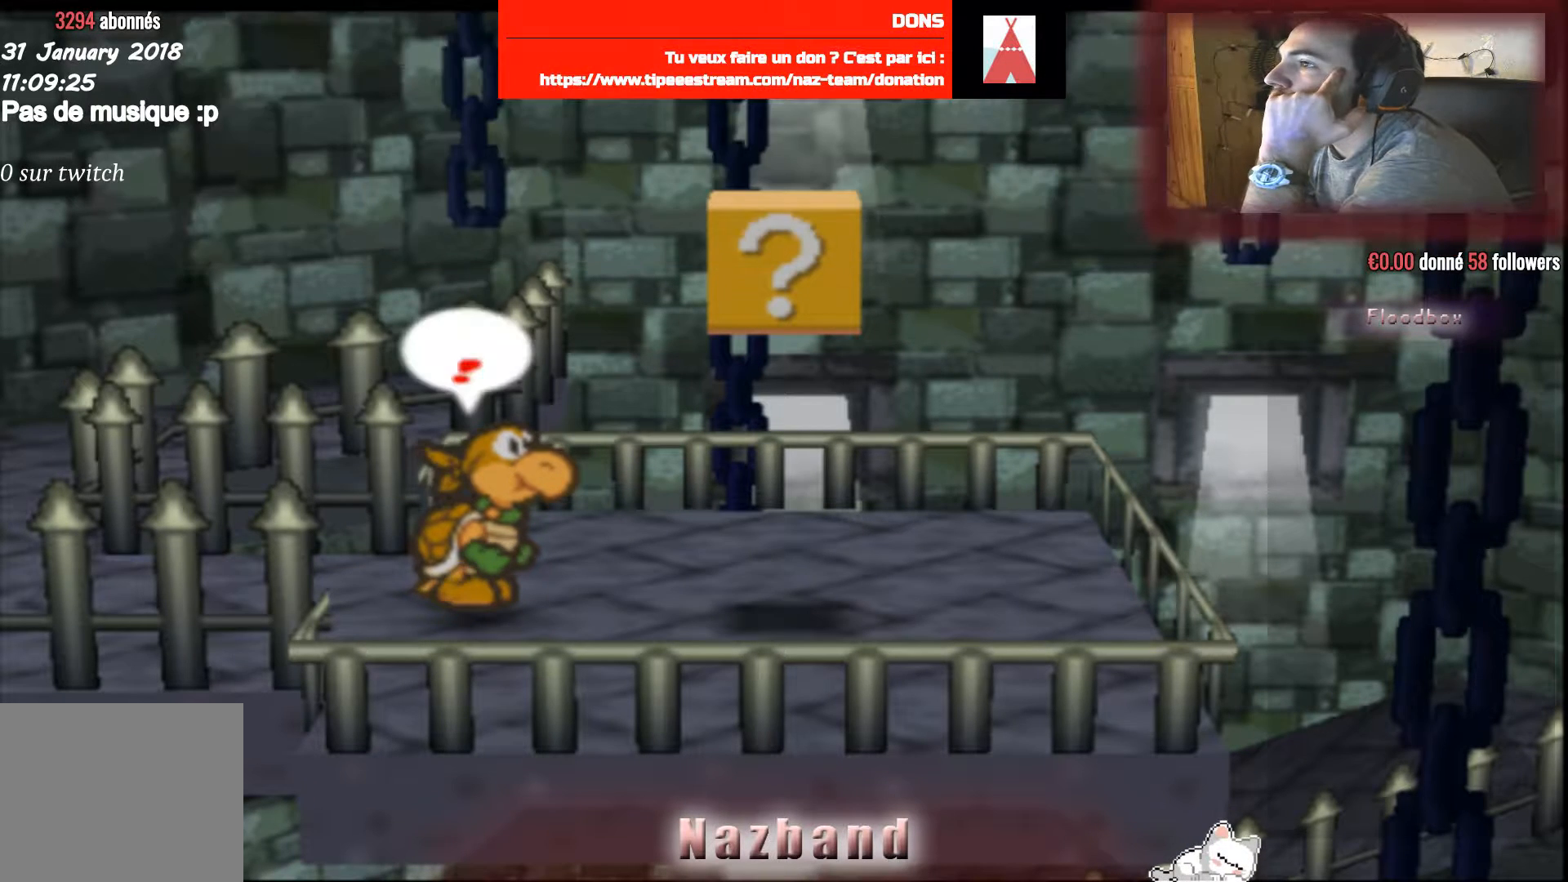
{"buttons": [], "left_stick": "center", "right_stick": "center", "events": []}
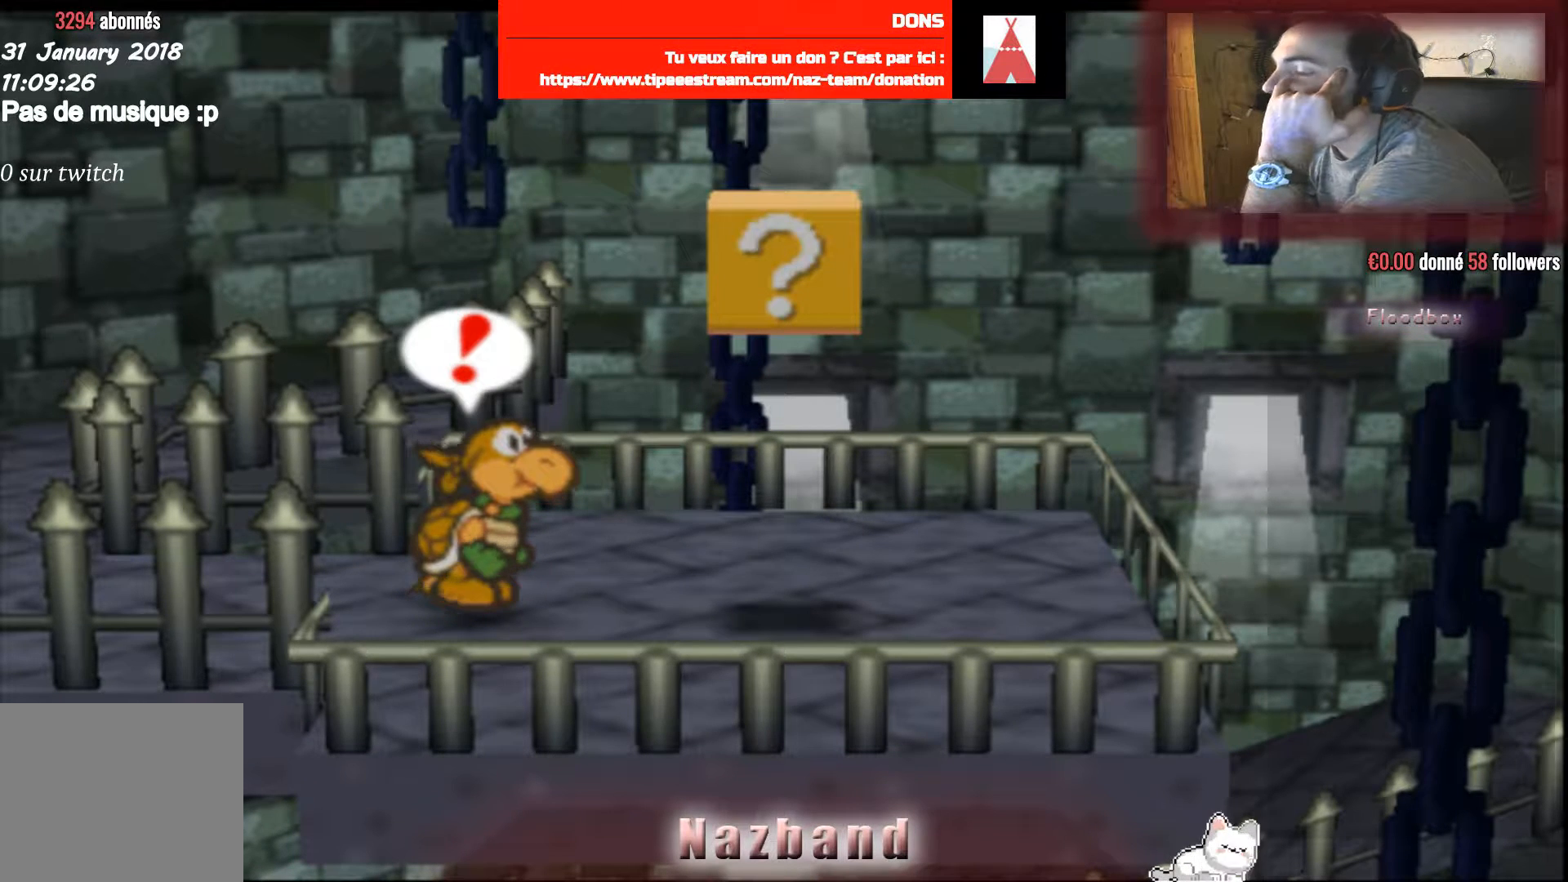
{"buttons": [], "left_stick": "center", "right_stick": "center", "events": []}
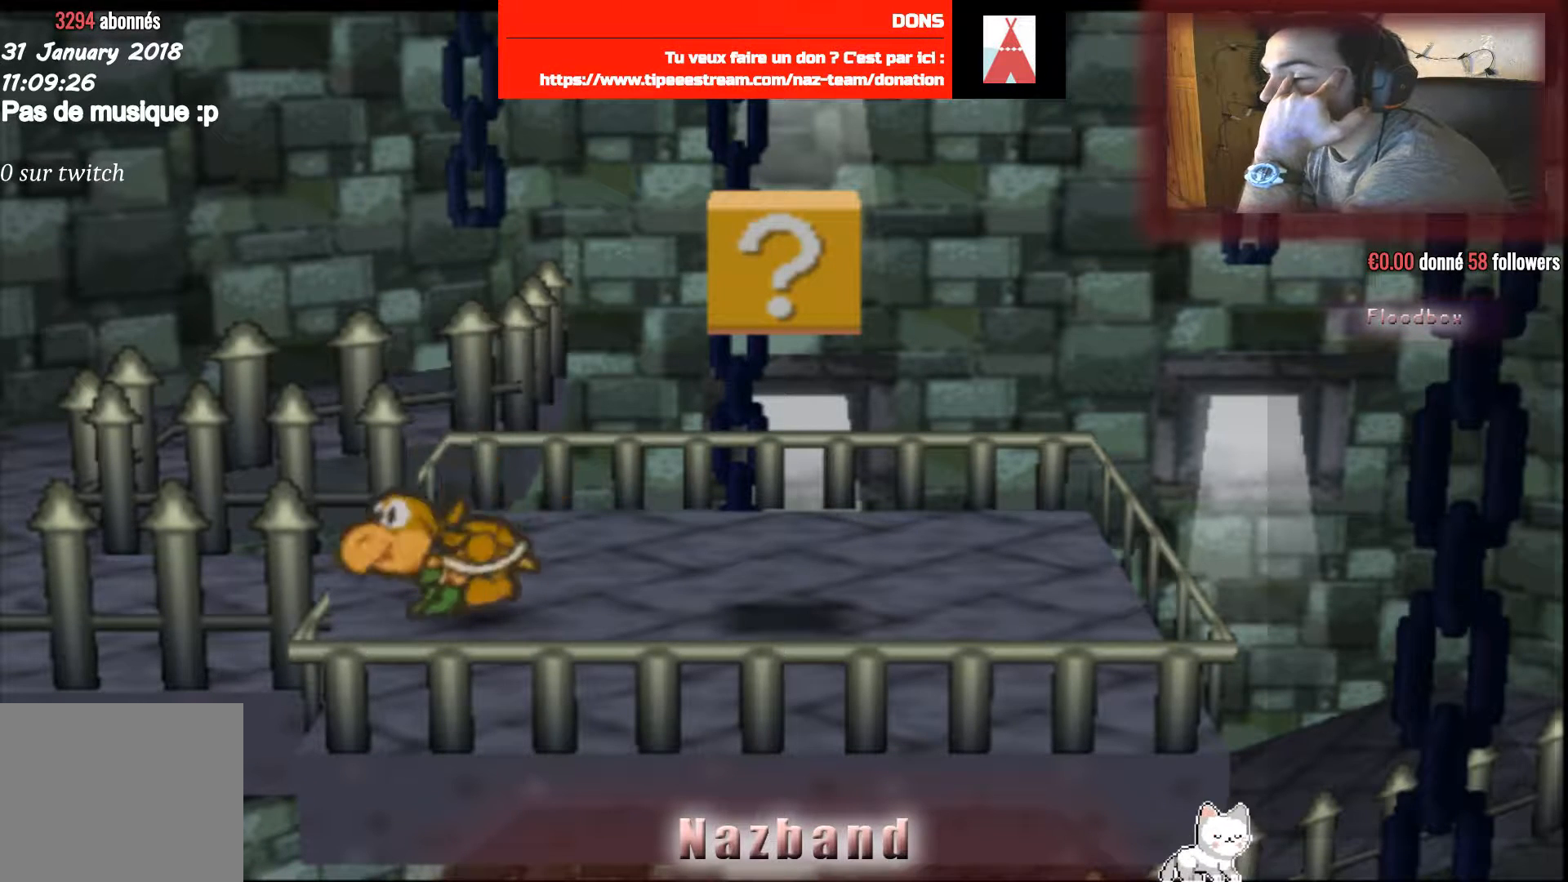
{"buttons": [], "left_stick": "center", "right_stick": "center", "events": []}
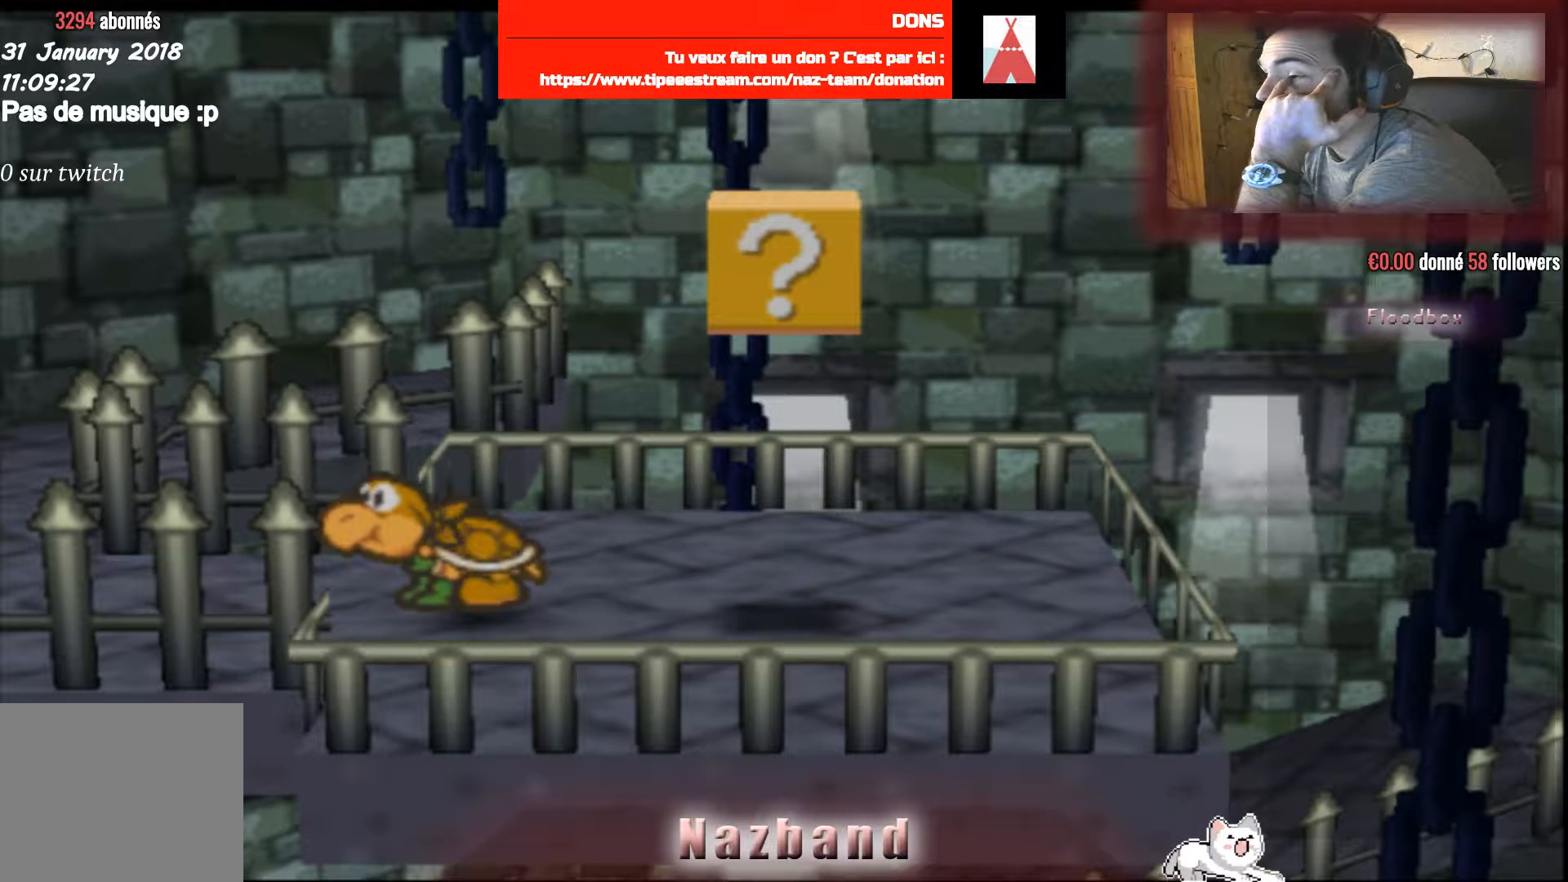
{"buttons": [], "left_stick": "center", "right_stick": "center", "events": []}
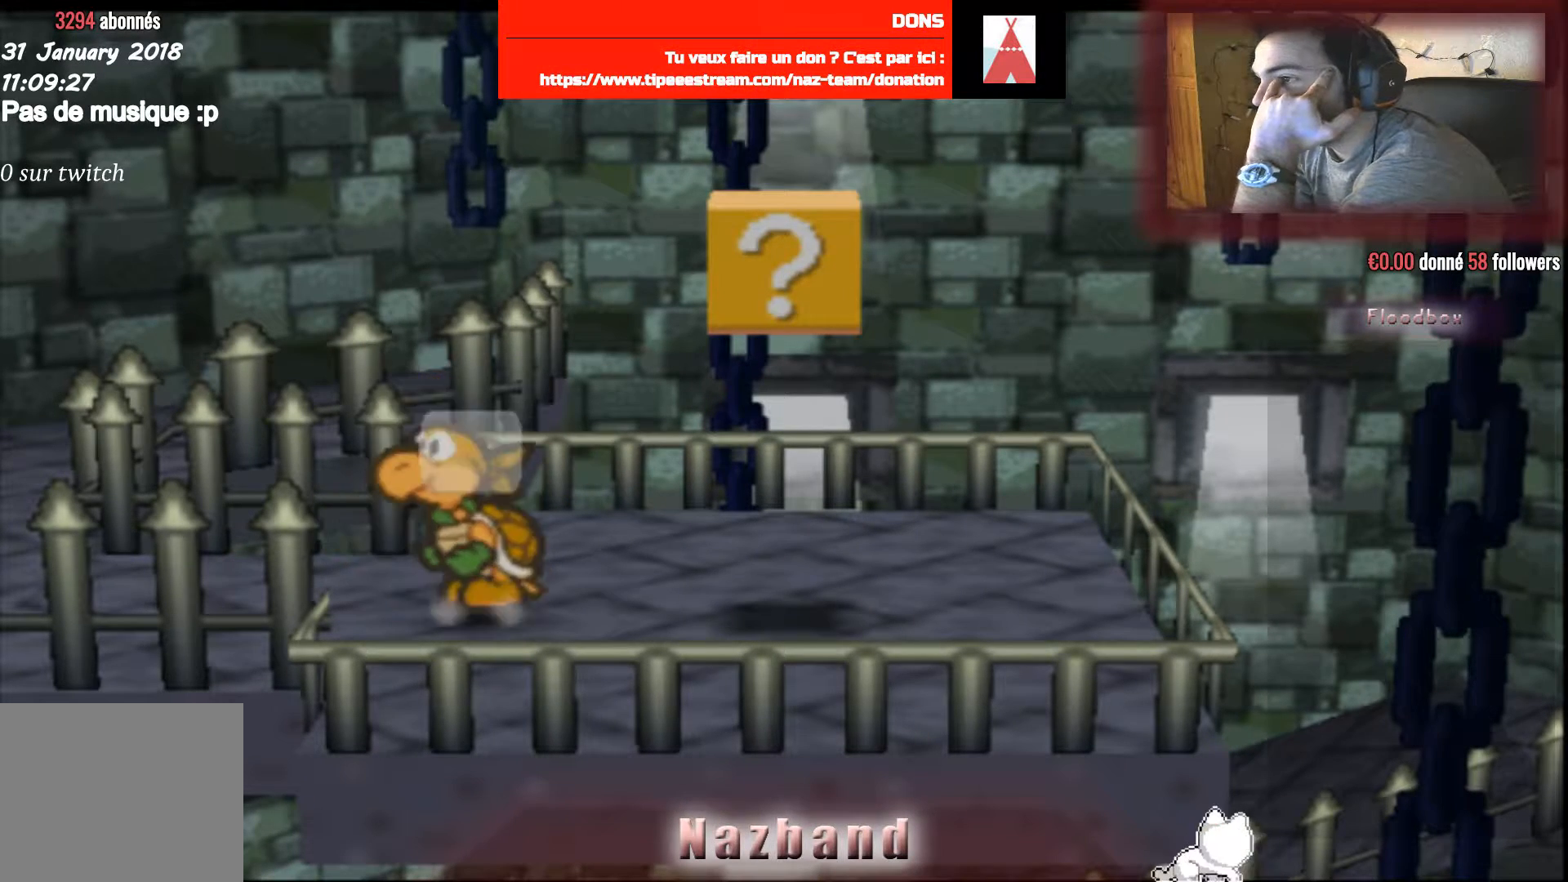
{"buttons": [], "left_stick": "center", "right_stick": "center", "events": []}
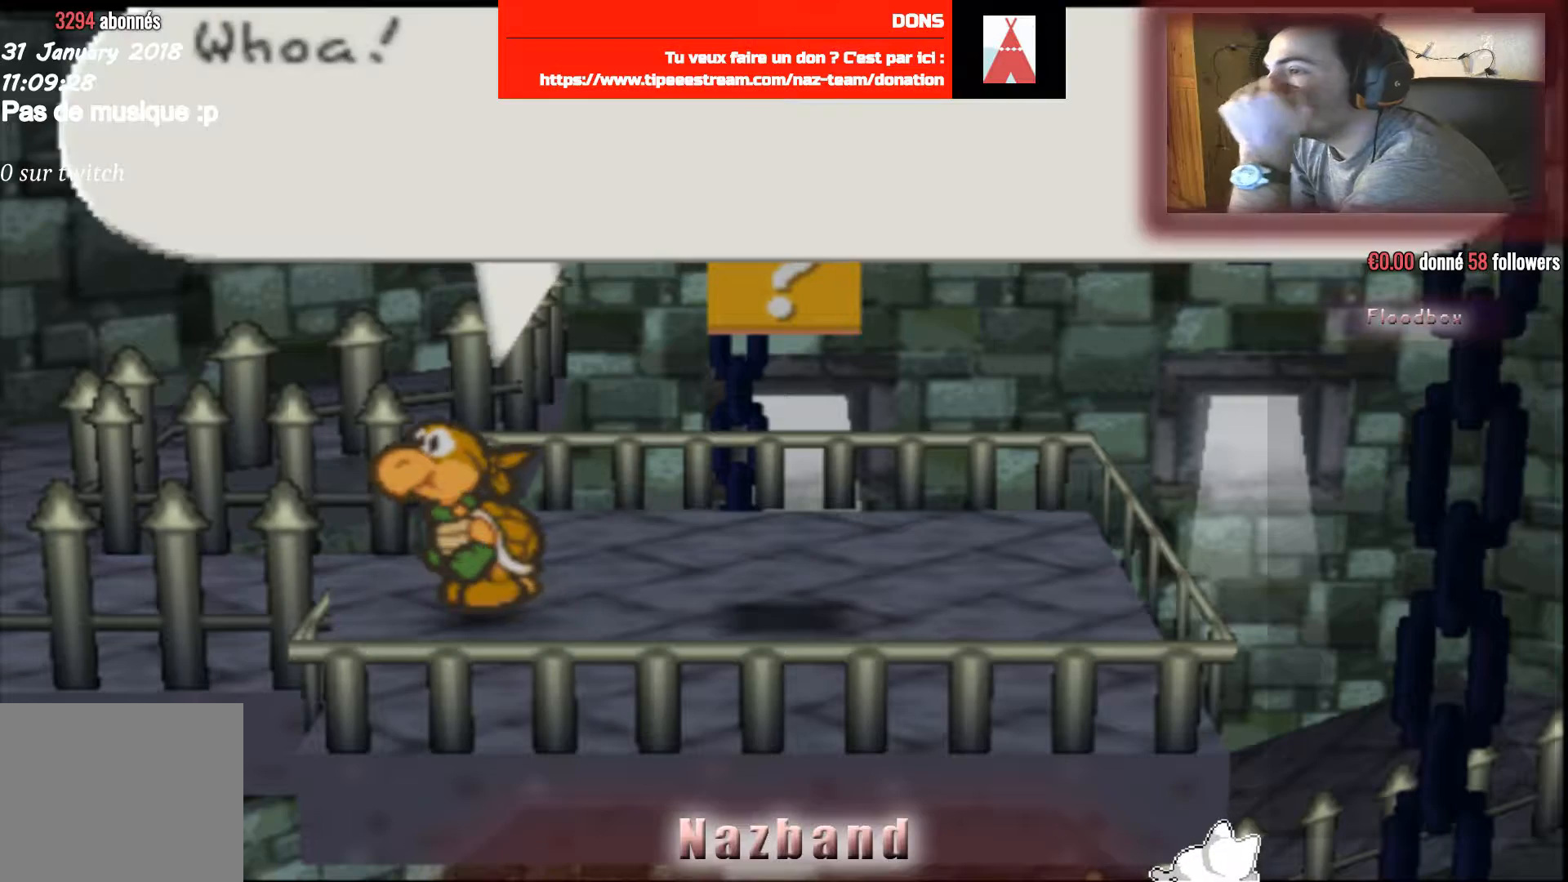
{"buttons": ["CROSS"], "left_stick": "center", "right_stick": "center", "events": [[367, "CROSS", "down"]]}
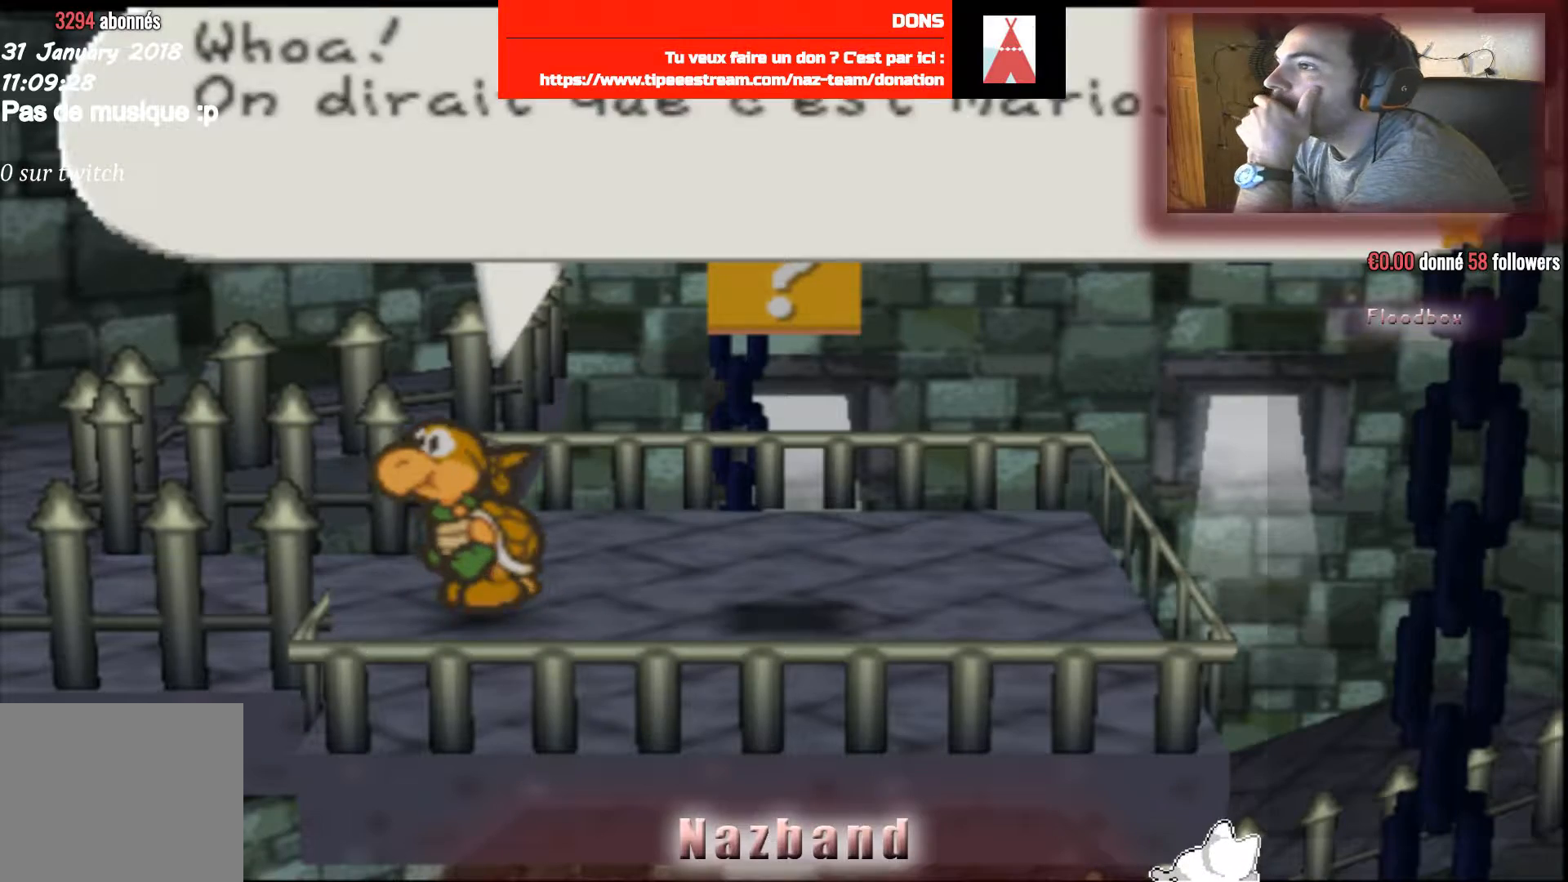
{"buttons": ["CROSS"], "left_stick": "center", "right_stick": "center", "events": [[33, "CROSS", "up"], [500, "CROSS", "down"]]}
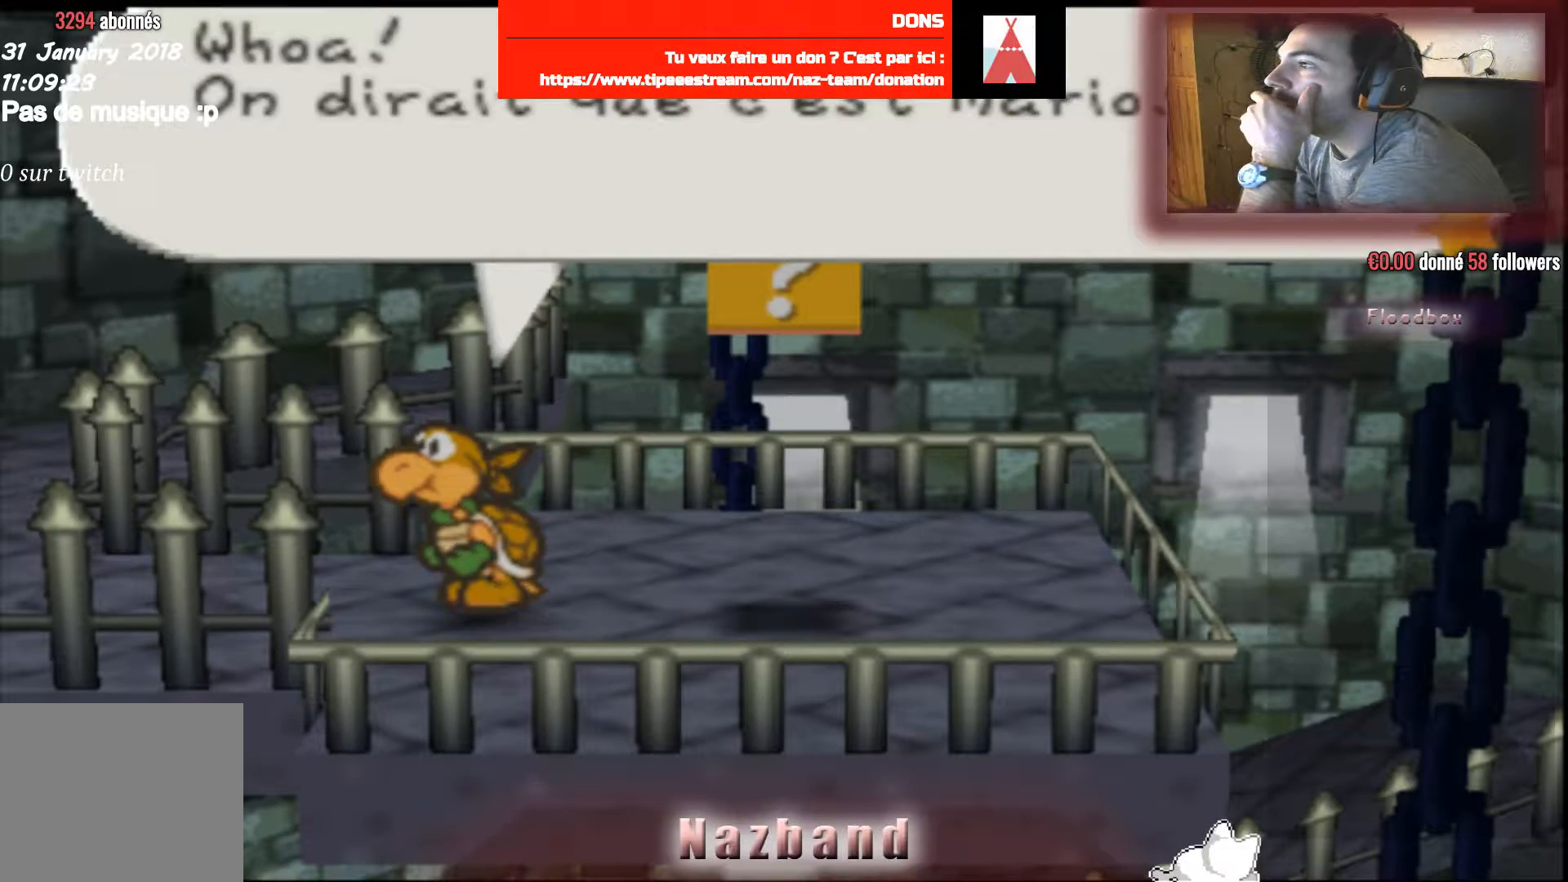
{"buttons": [], "left_stick": "center", "right_stick": "center", "events": [[167, "CROSS", "up"]]}
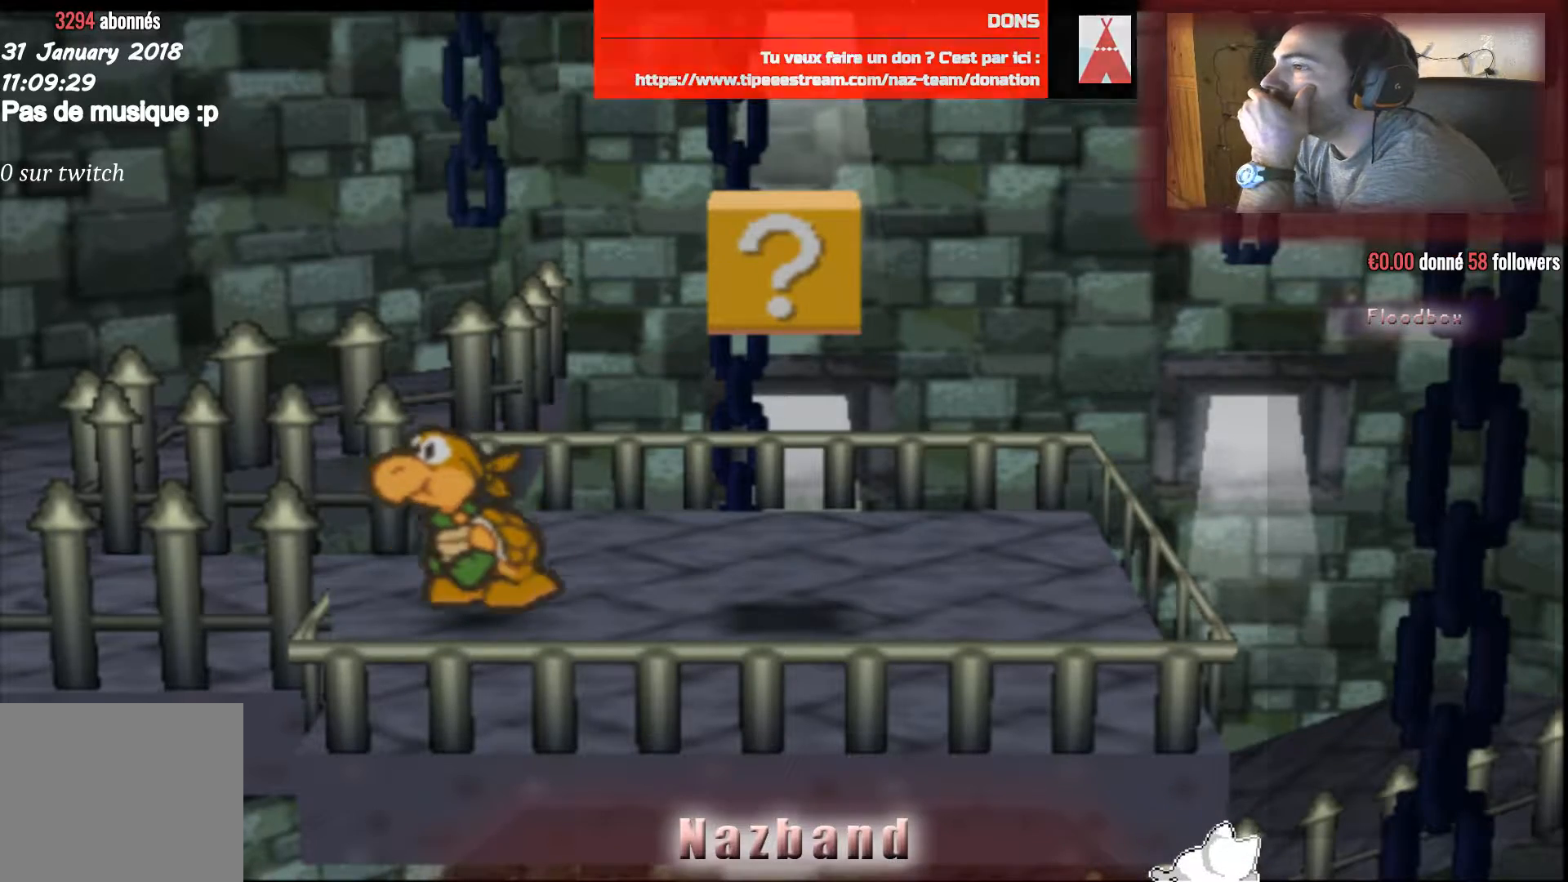
{"buttons": [], "left_stick": "center", "right_stick": "center", "events": []}
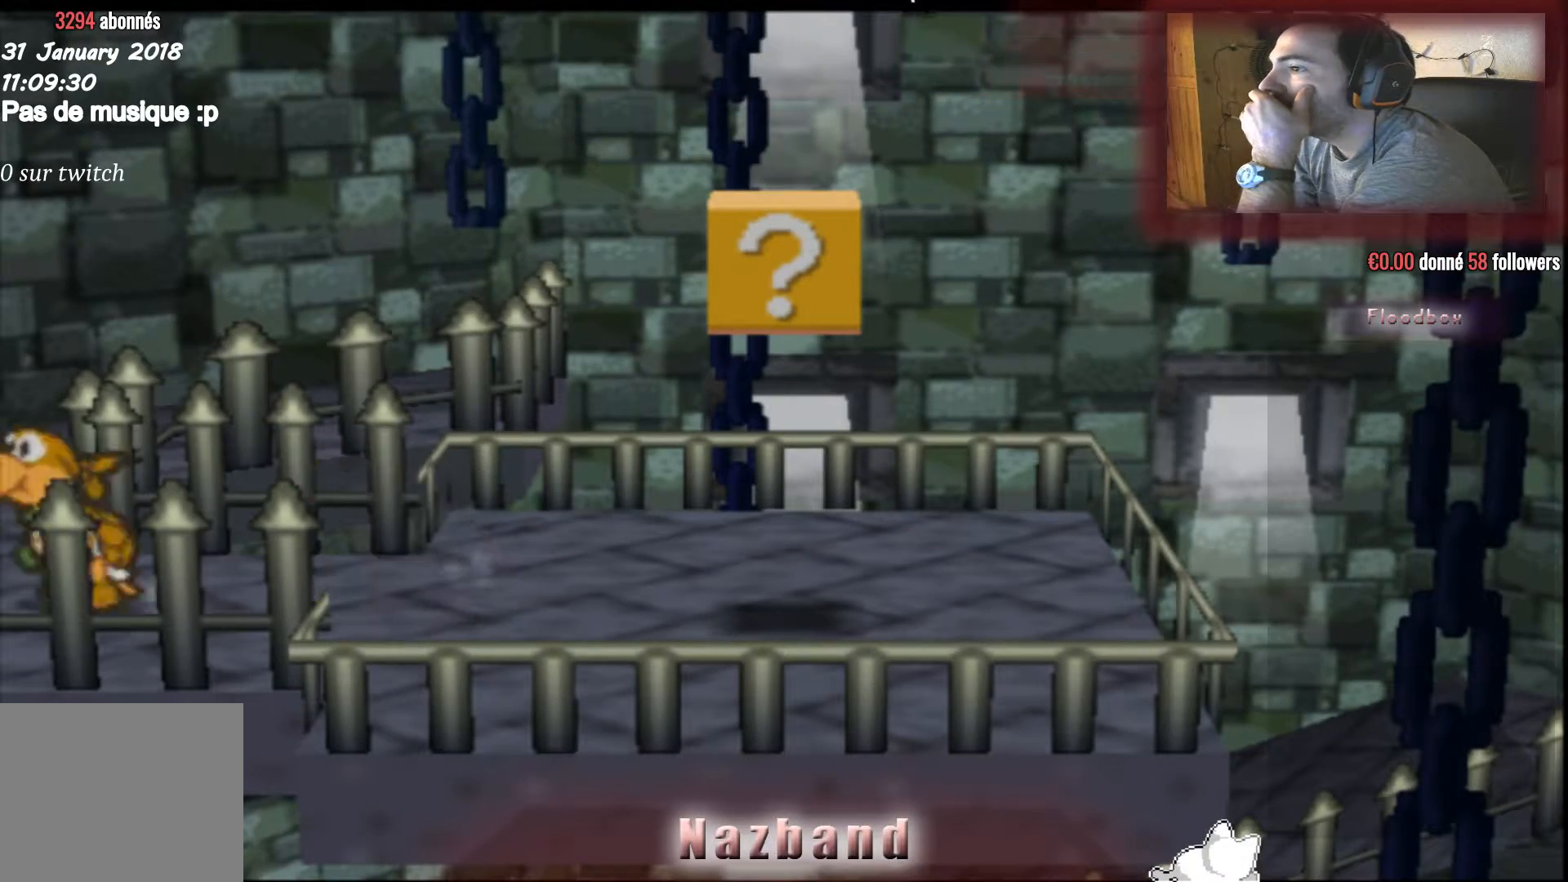
{"buttons": [], "left_stick": "center", "right_stick": "center", "events": []}
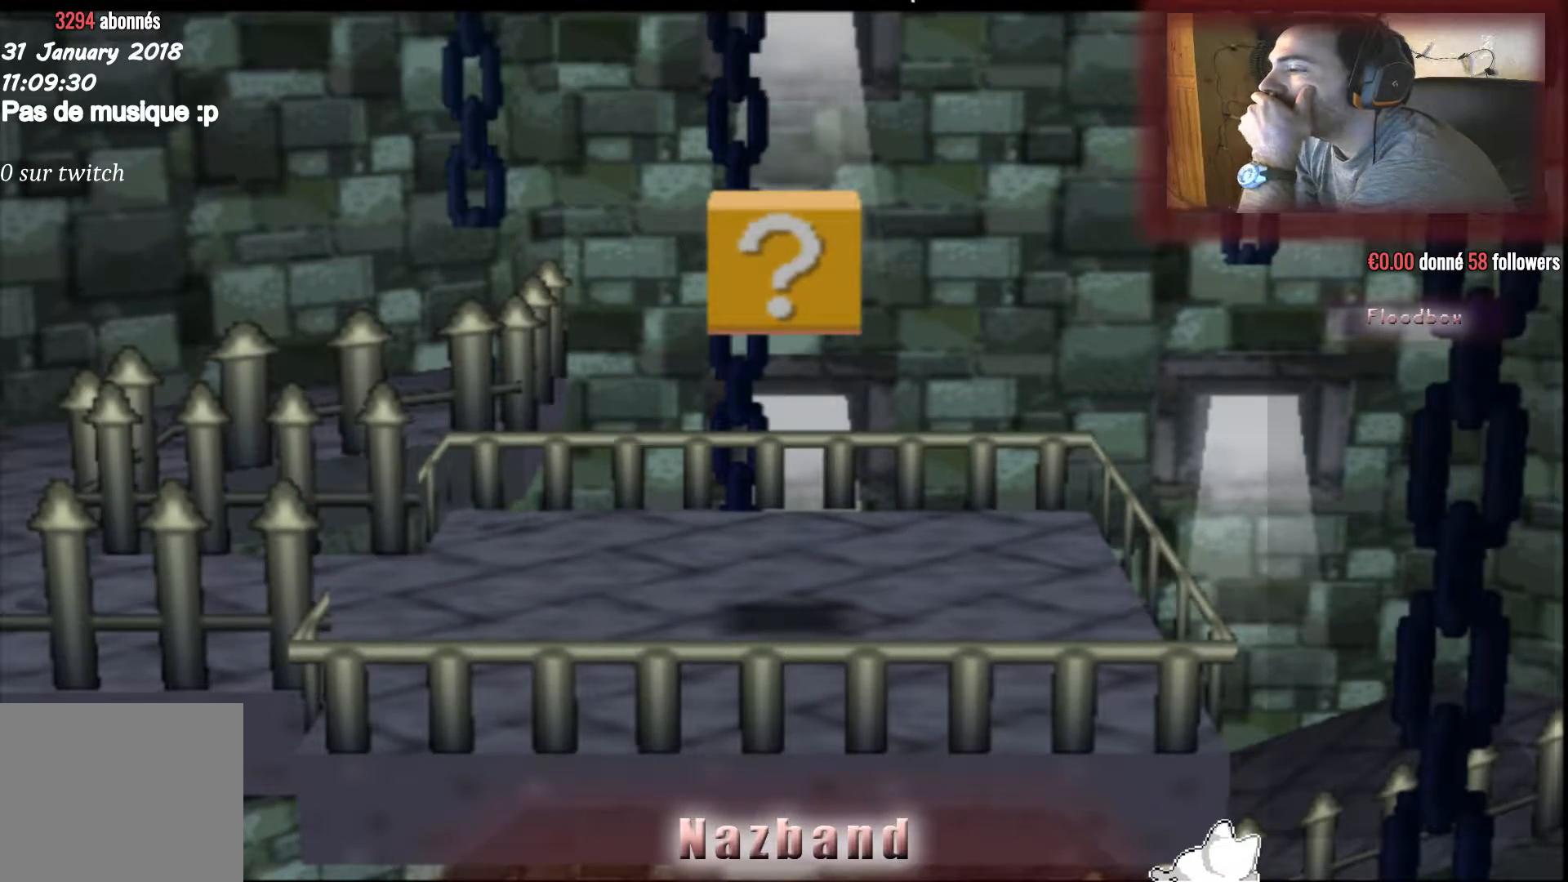
{"buttons": [], "left_stick": "center", "right_stick": "center", "events": []}
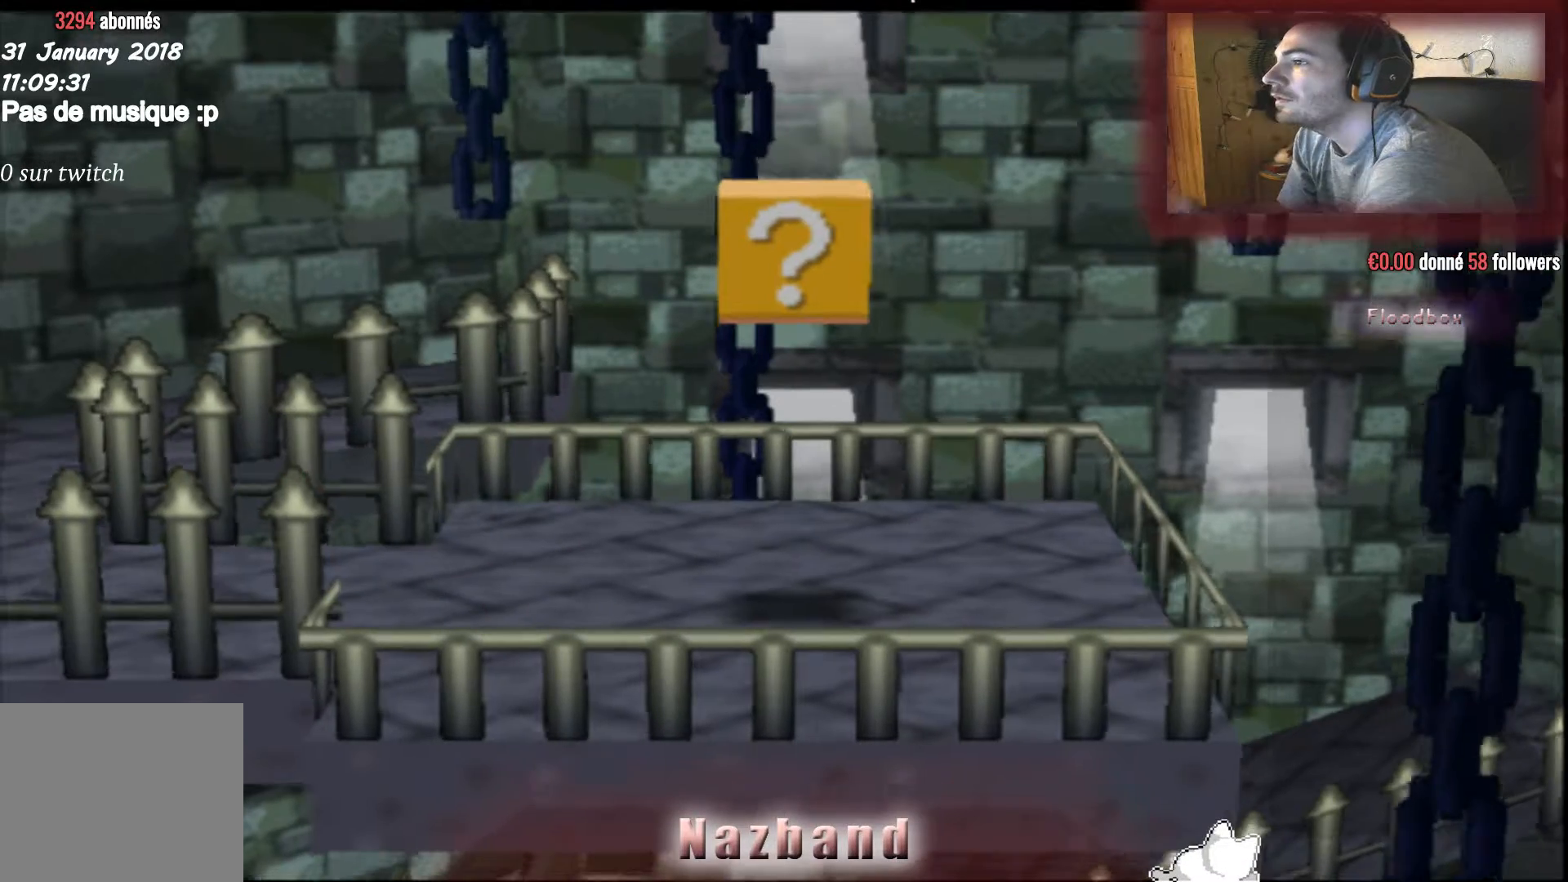
{"buttons": [], "left_stick": "center", "right_stick": "center", "events": []}
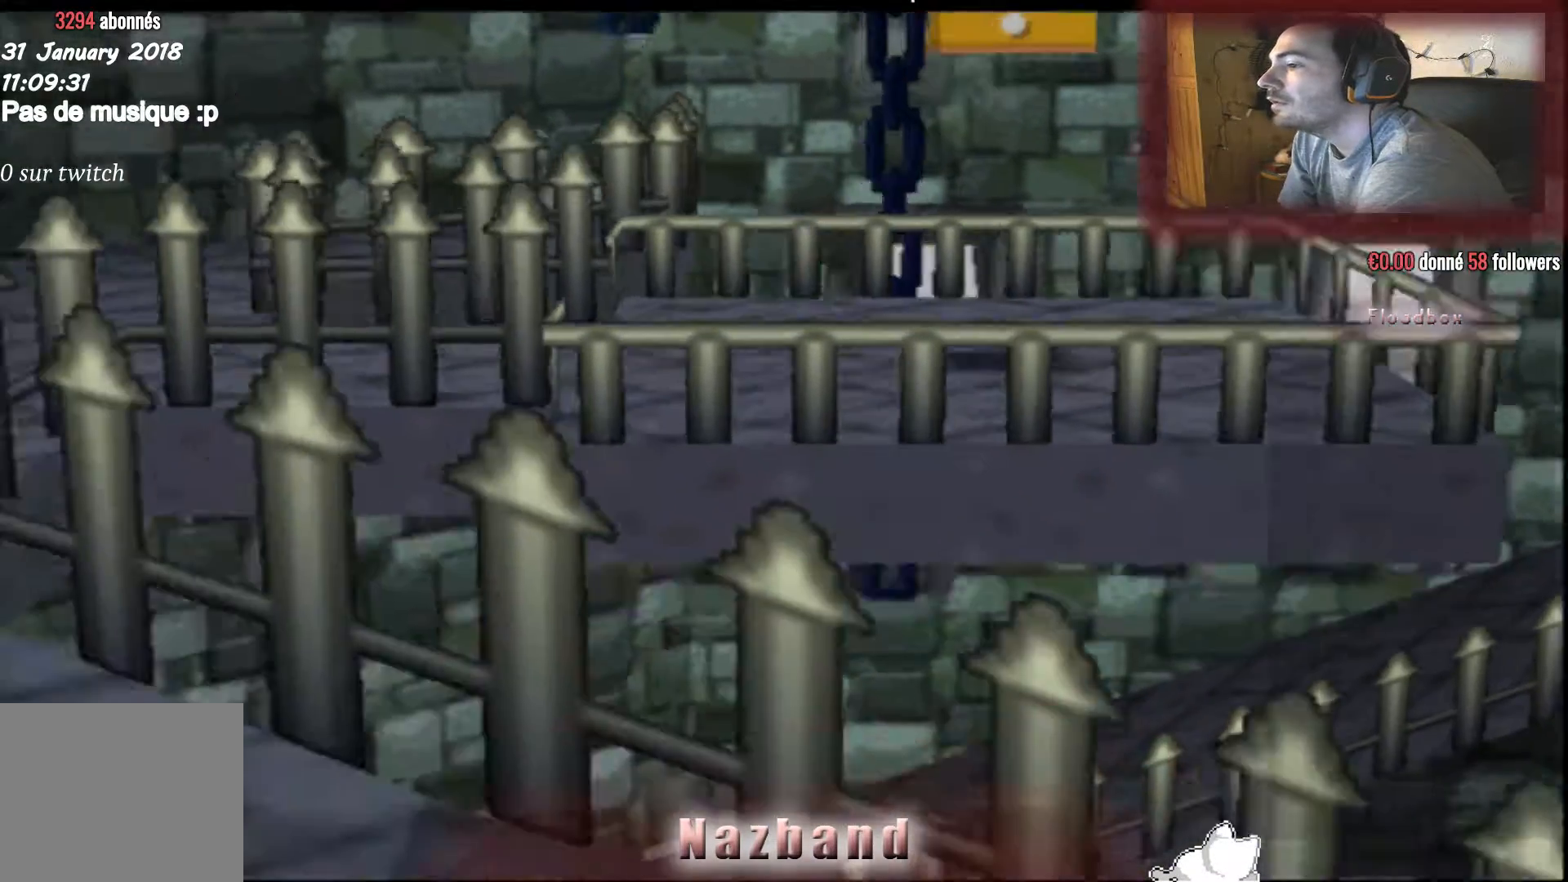
{"buttons": [], "left_stick": "center", "right_stick": "center", "events": []}
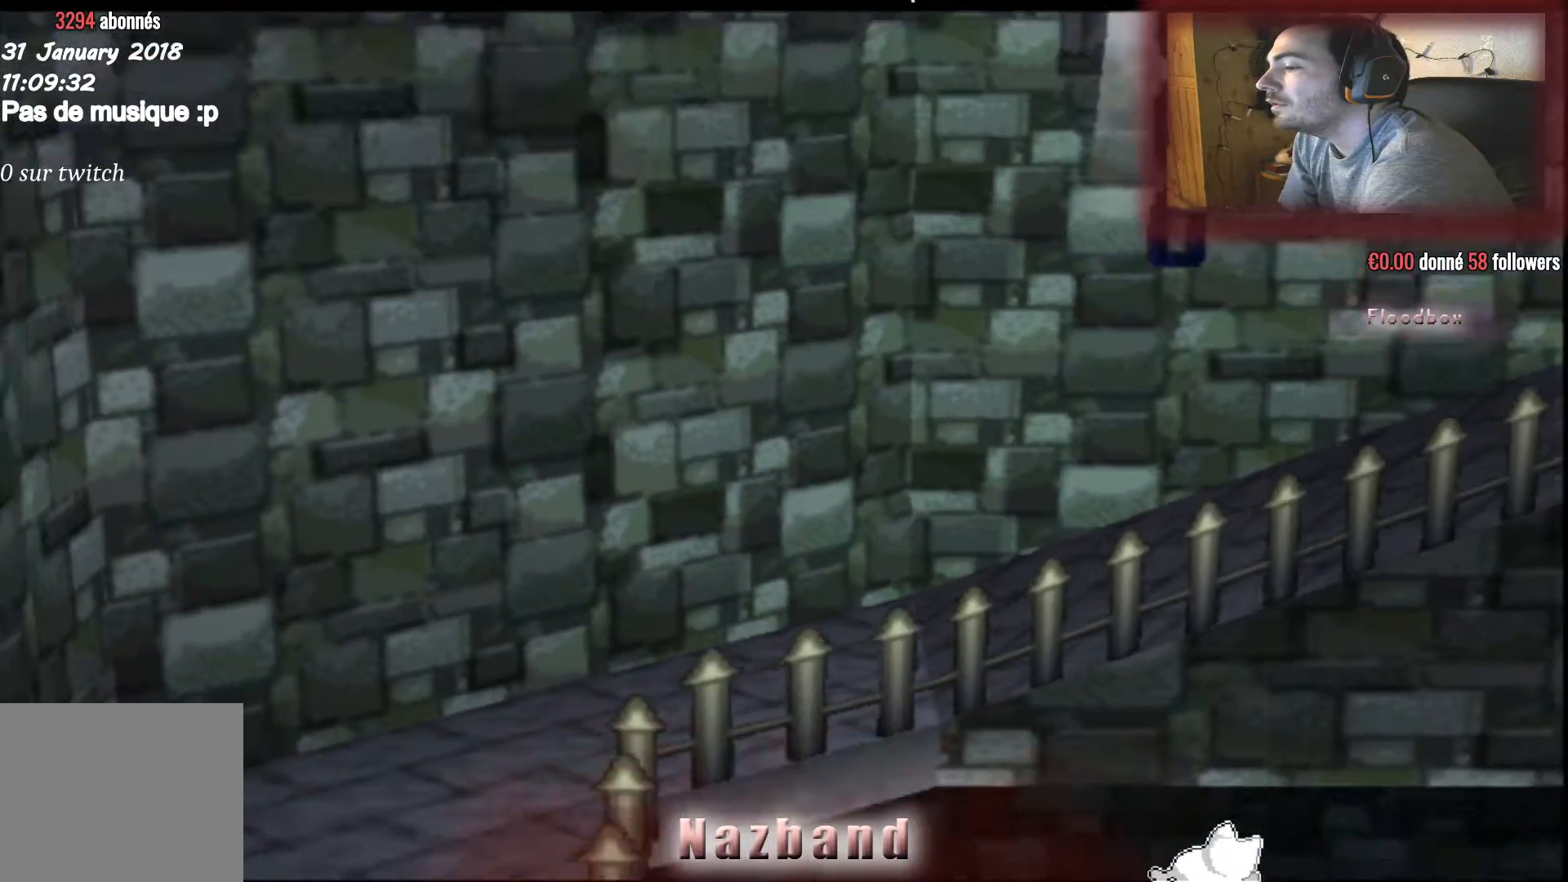
{"buttons": [], "left_stick": "center", "right_stick": "center"}
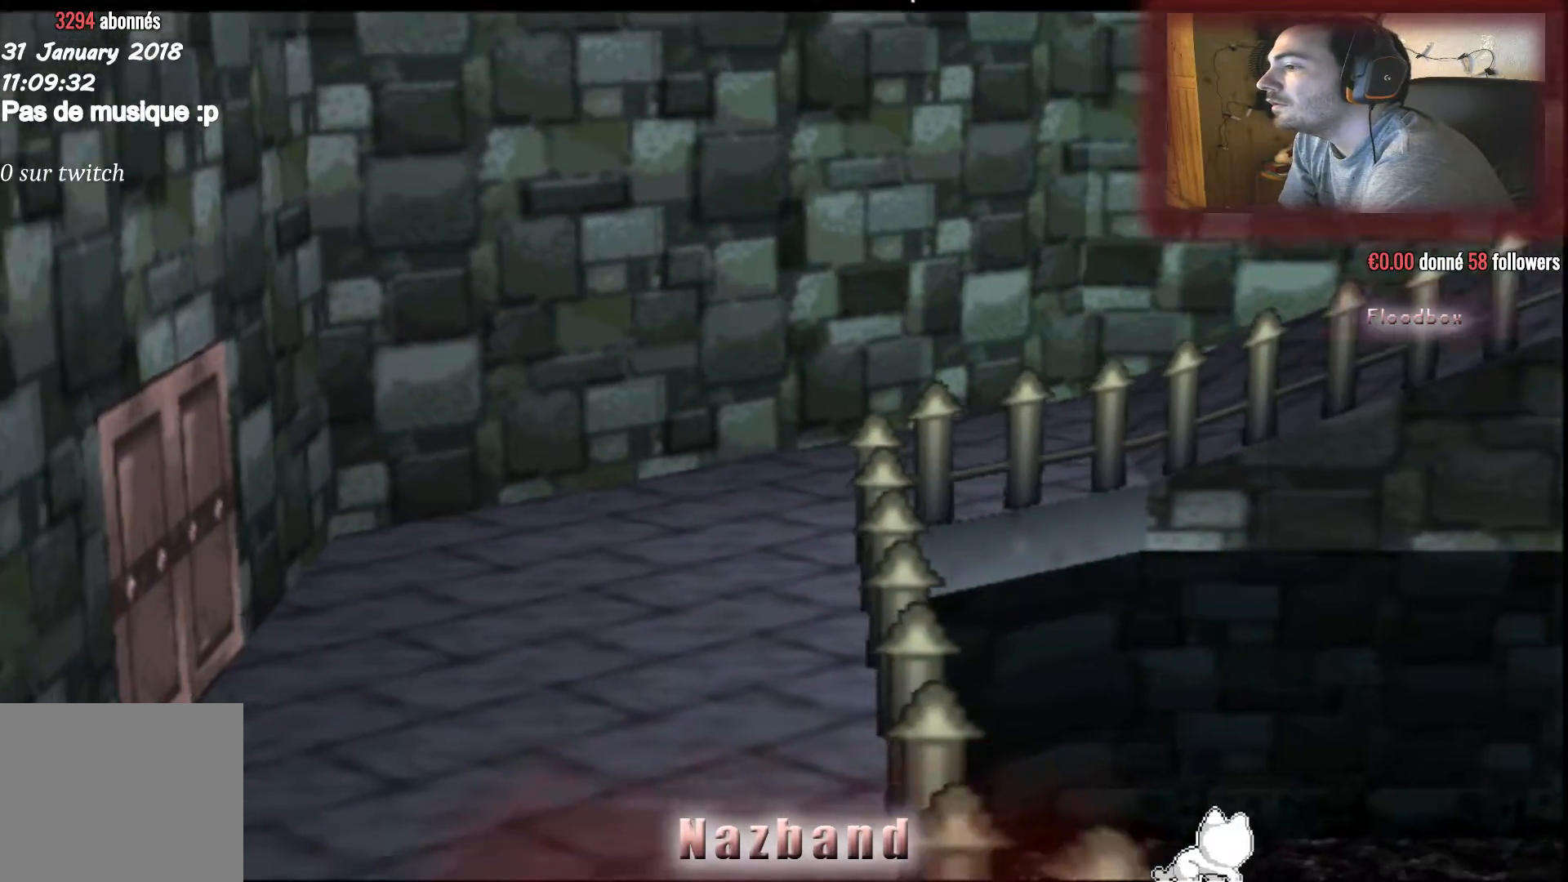
{"buttons": [], "left_stick": "center", "right_stick": "center", "events": []}
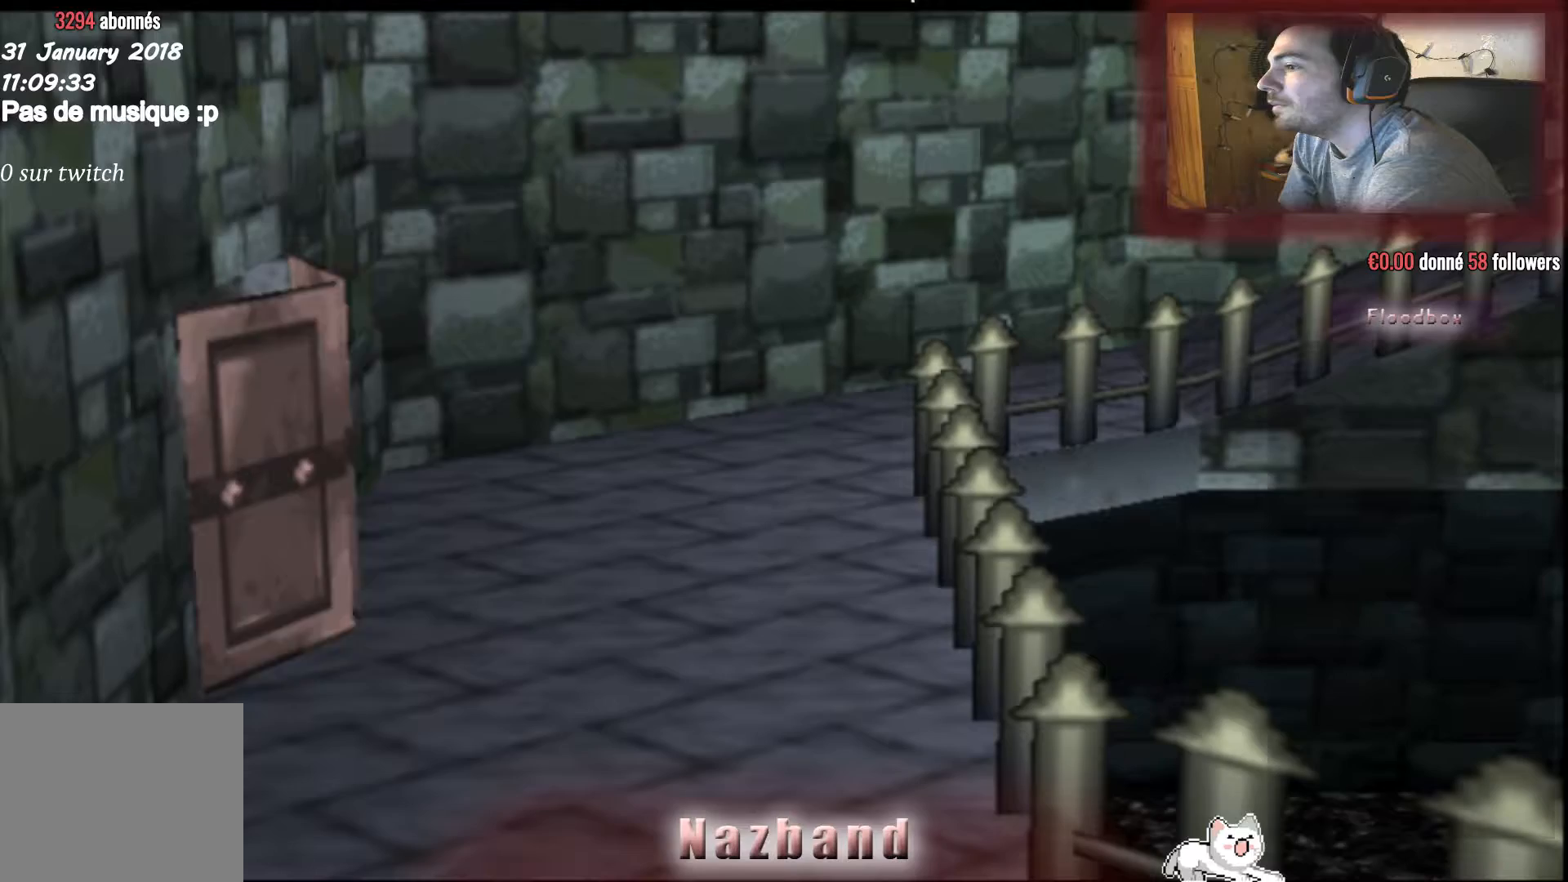
{"buttons": [], "left_stick": "center", "right_stick": "center", "events": [[67, "left_stick", "down-right"], [467, "left_stick", "center"]]}
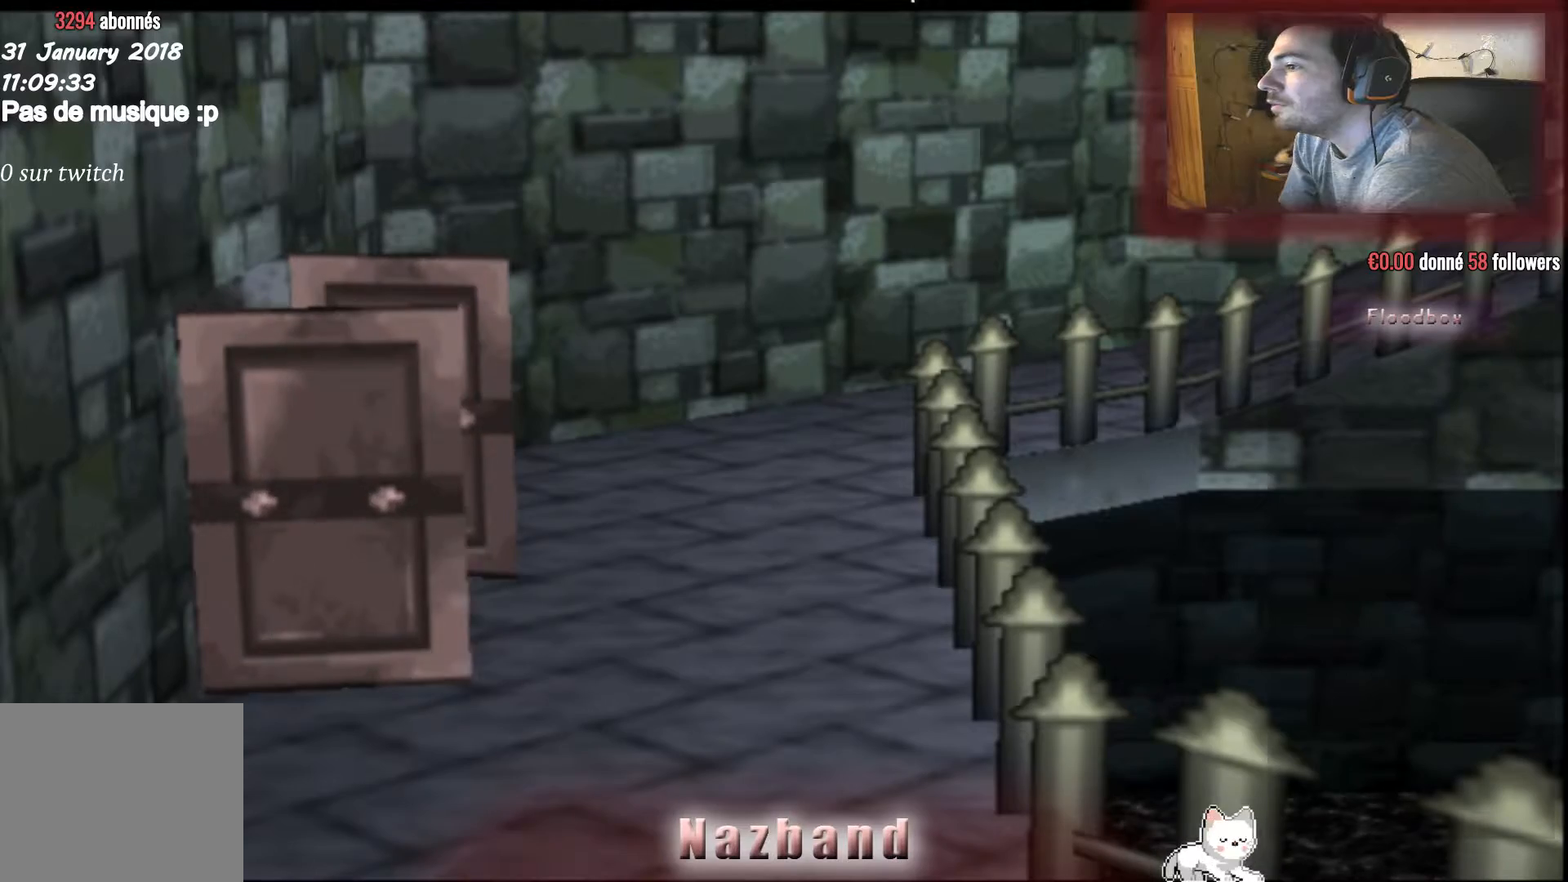
{"buttons": [], "left_stick": "down", "right_stick": "center", "events": [[434, "left_stick", "down"]]}
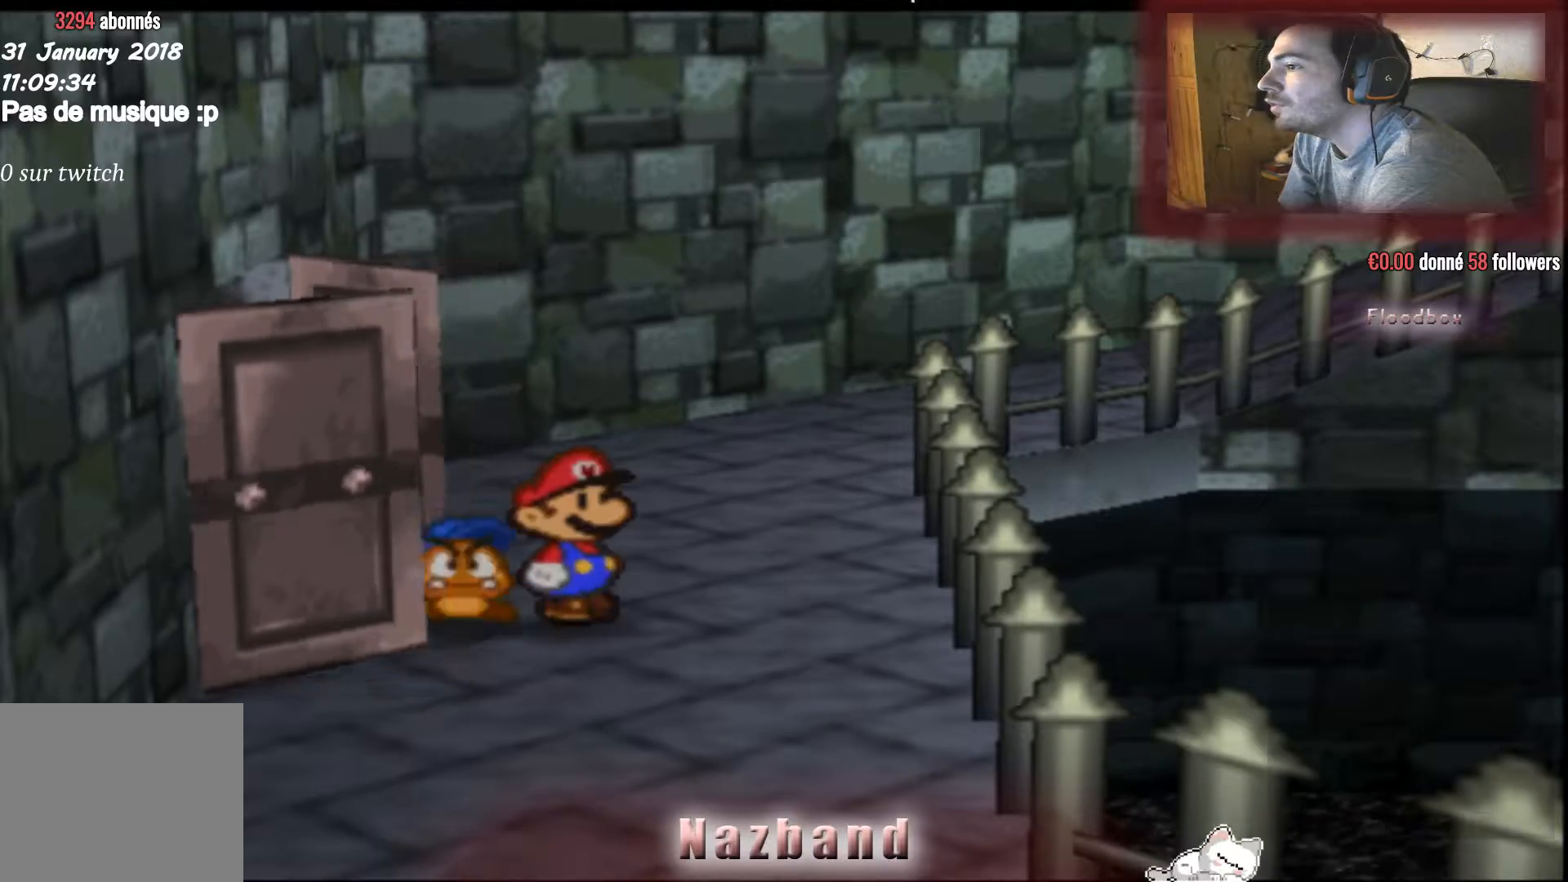
{"buttons": [], "left_stick": "down", "right_stick": "center", "events": []}
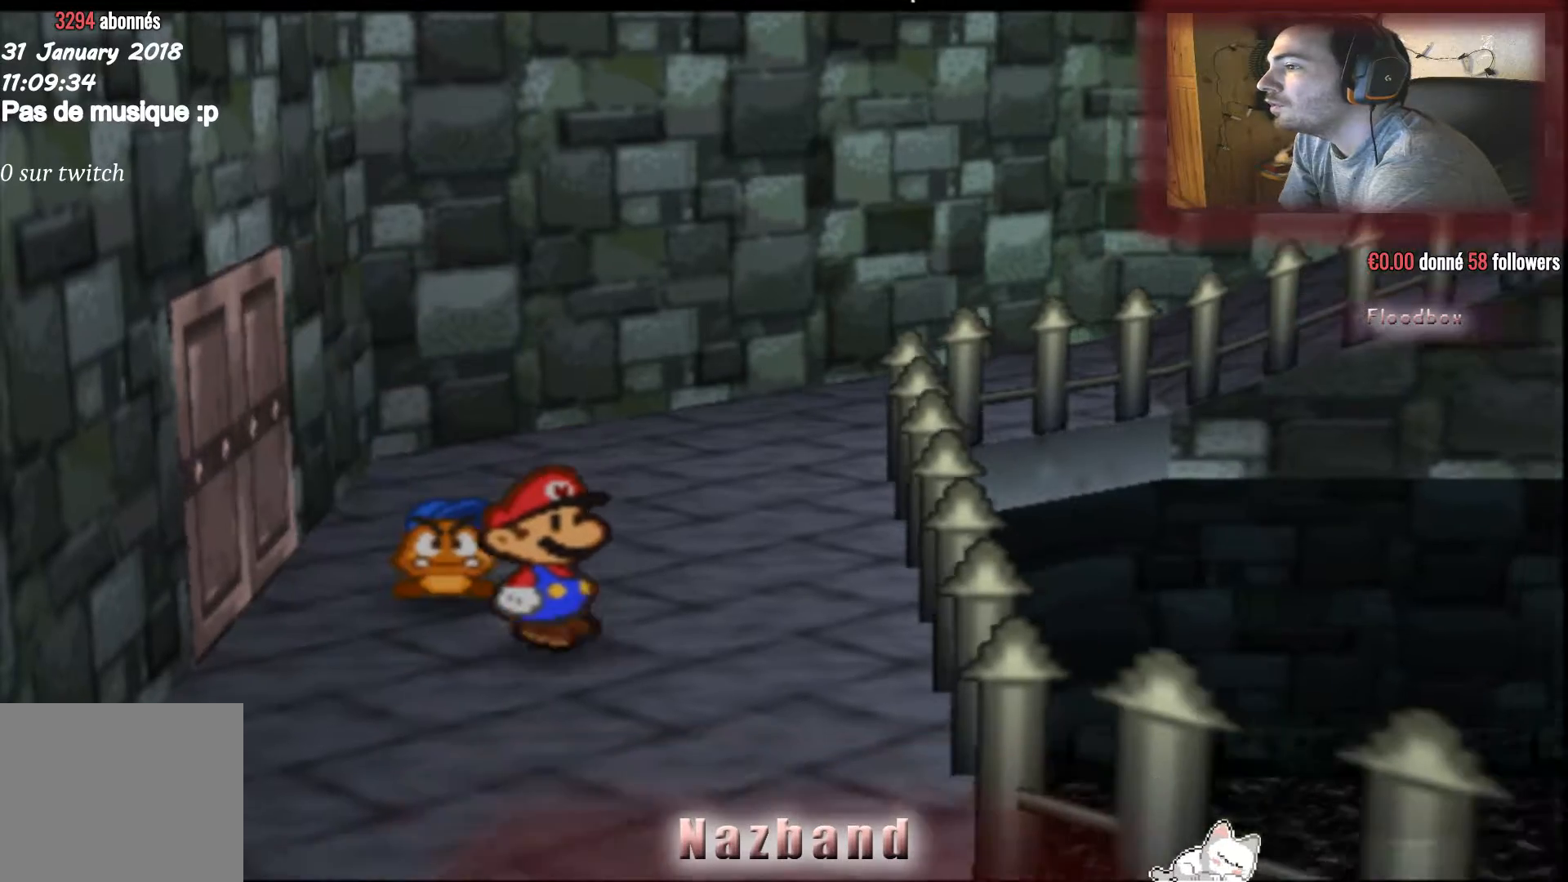
{"buttons": [], "left_stick": "down-right", "right_stick": "center", "events": [[266, "left_stick", "down-right"]]}
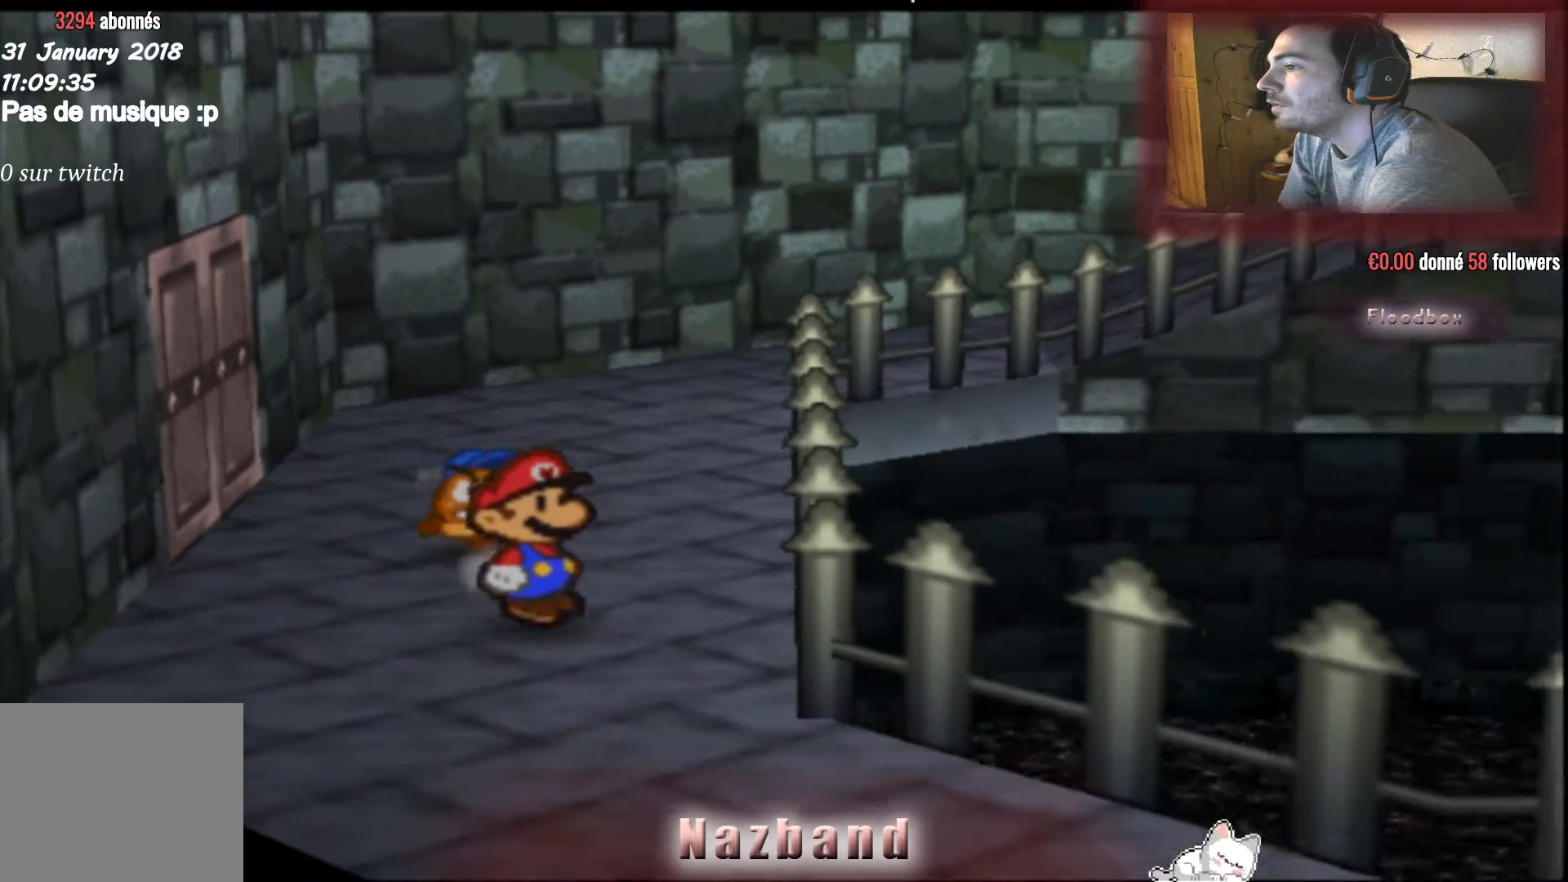
{"buttons": [], "left_stick": "down-right", "right_stick": "center", "events": []}
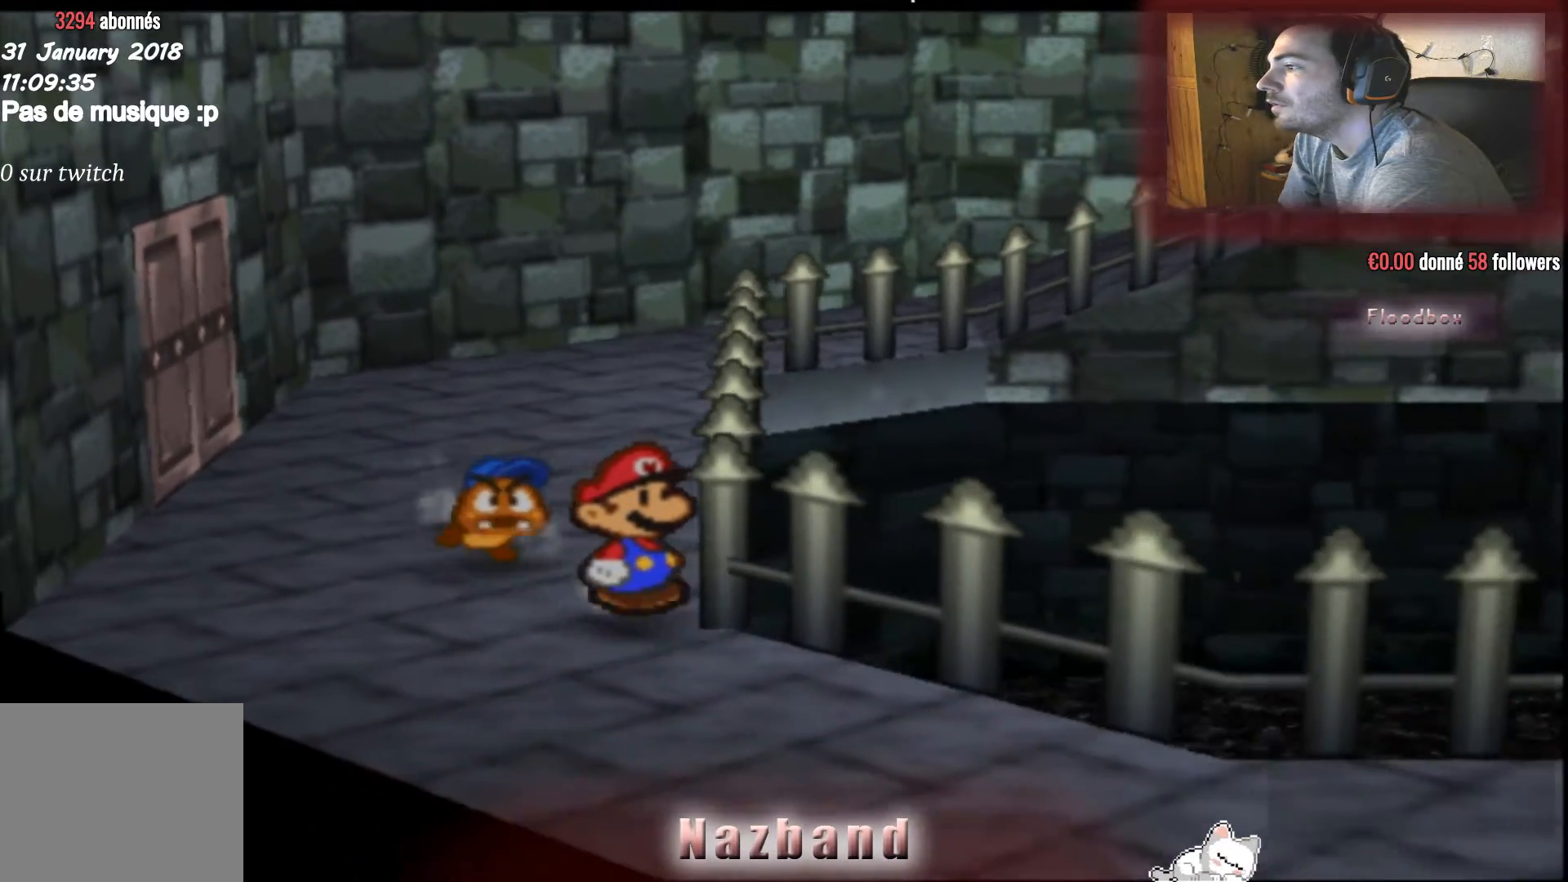
{"buttons": [], "left_stick": "down-right", "right_stick": "center", "events": []}
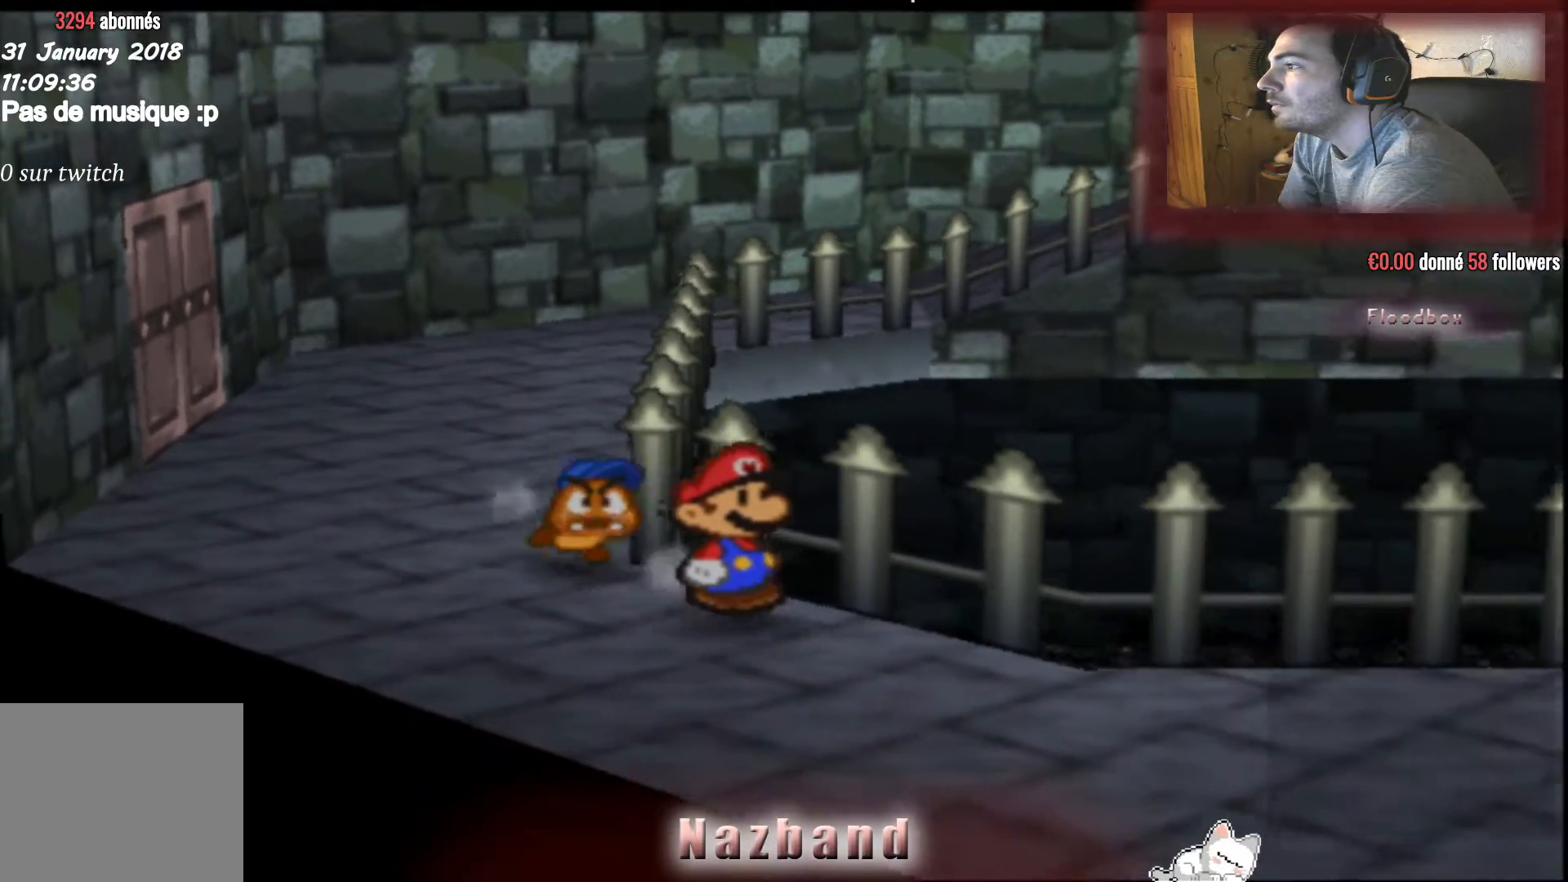
{"buttons": [], "left_stick": "down-right", "right_stick": "center", "events": []}
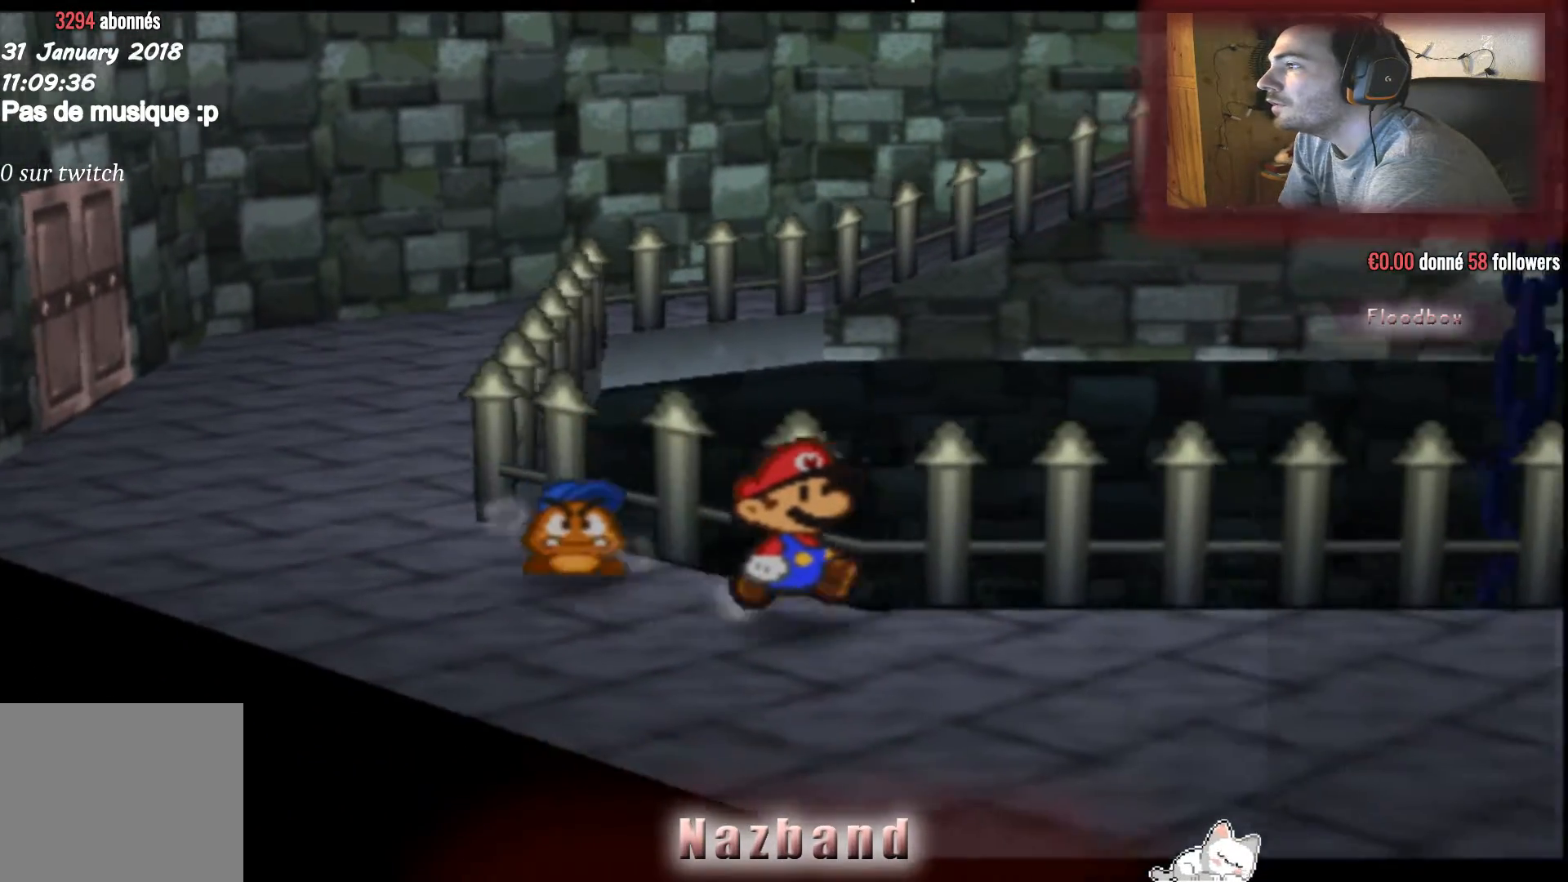
{"buttons": [], "left_stick": "down-right", "right_stick": "center", "events": []}
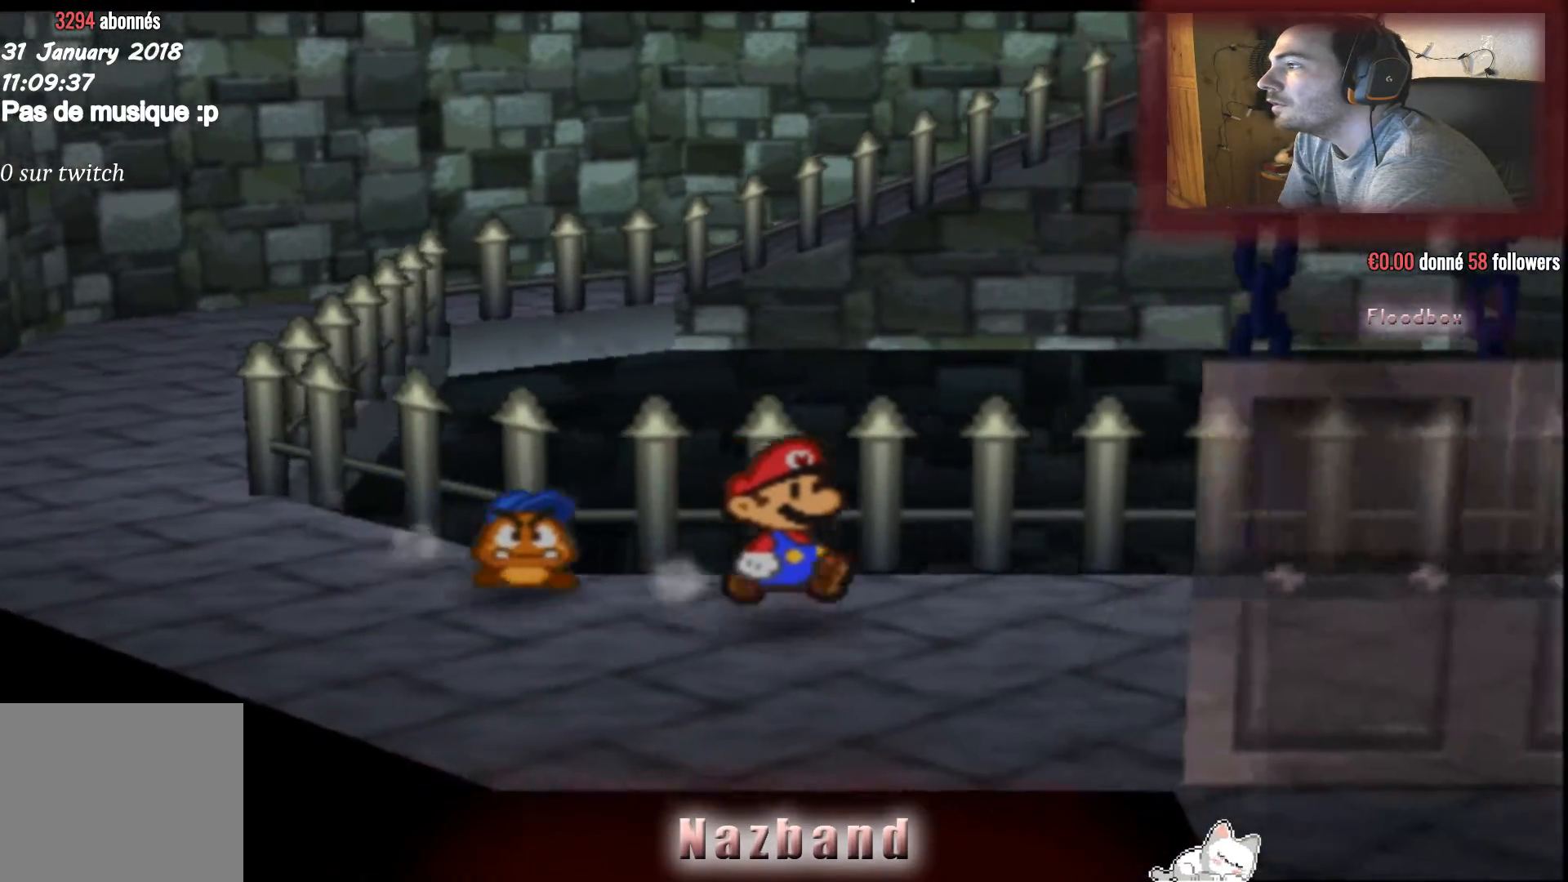
{"buttons": [], "left_stick": "right", "right_stick": "center", "events": [[100, "left_stick", "right"]]}
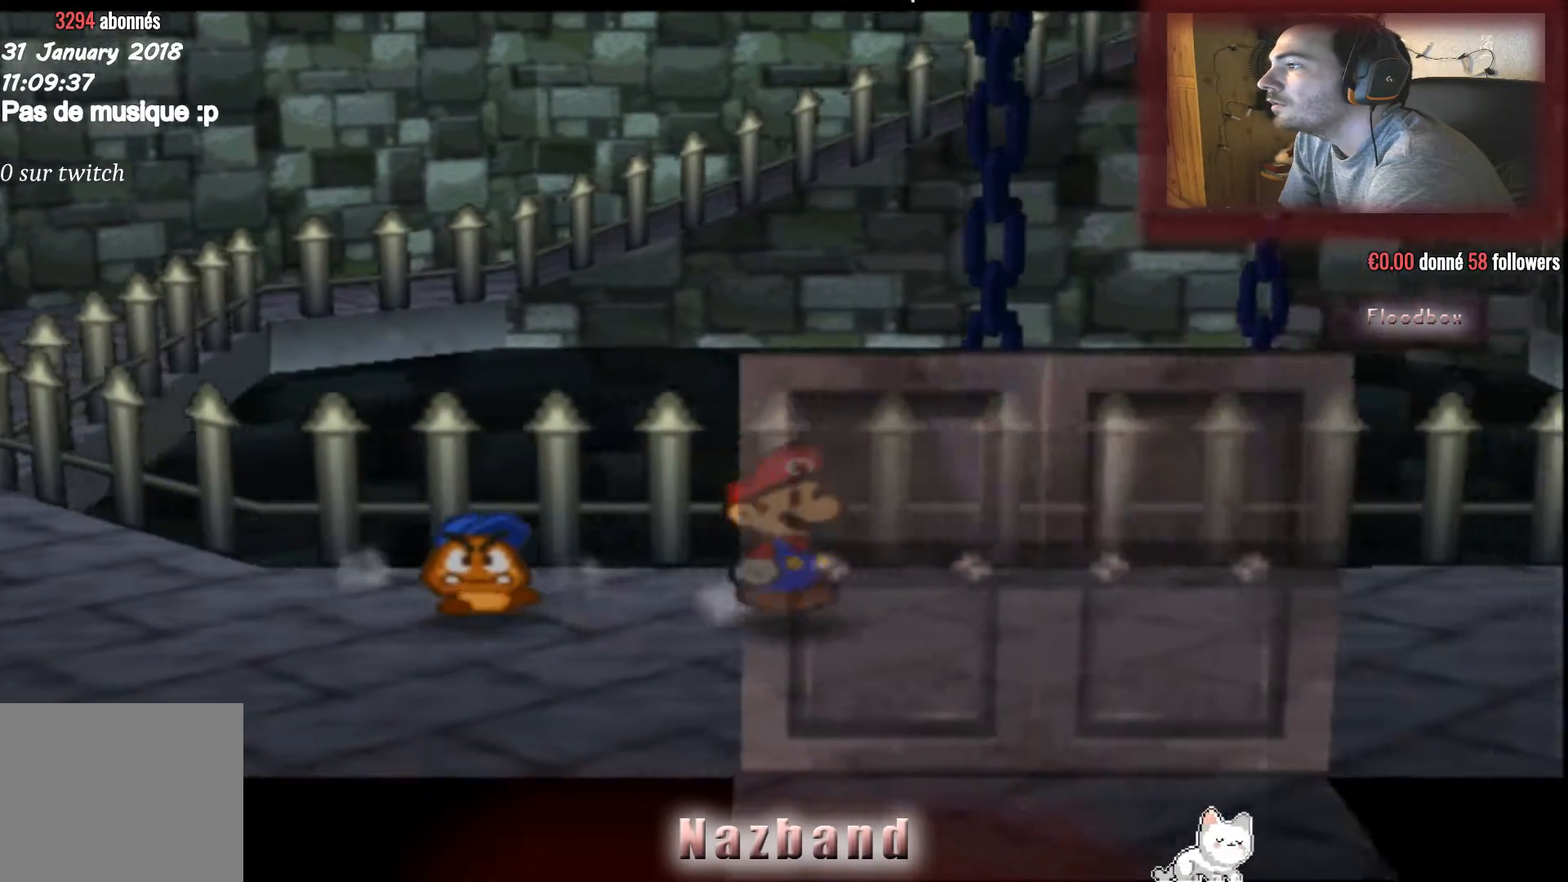
{"buttons": [], "left_stick": "right", "right_stick": "center", "events": []}
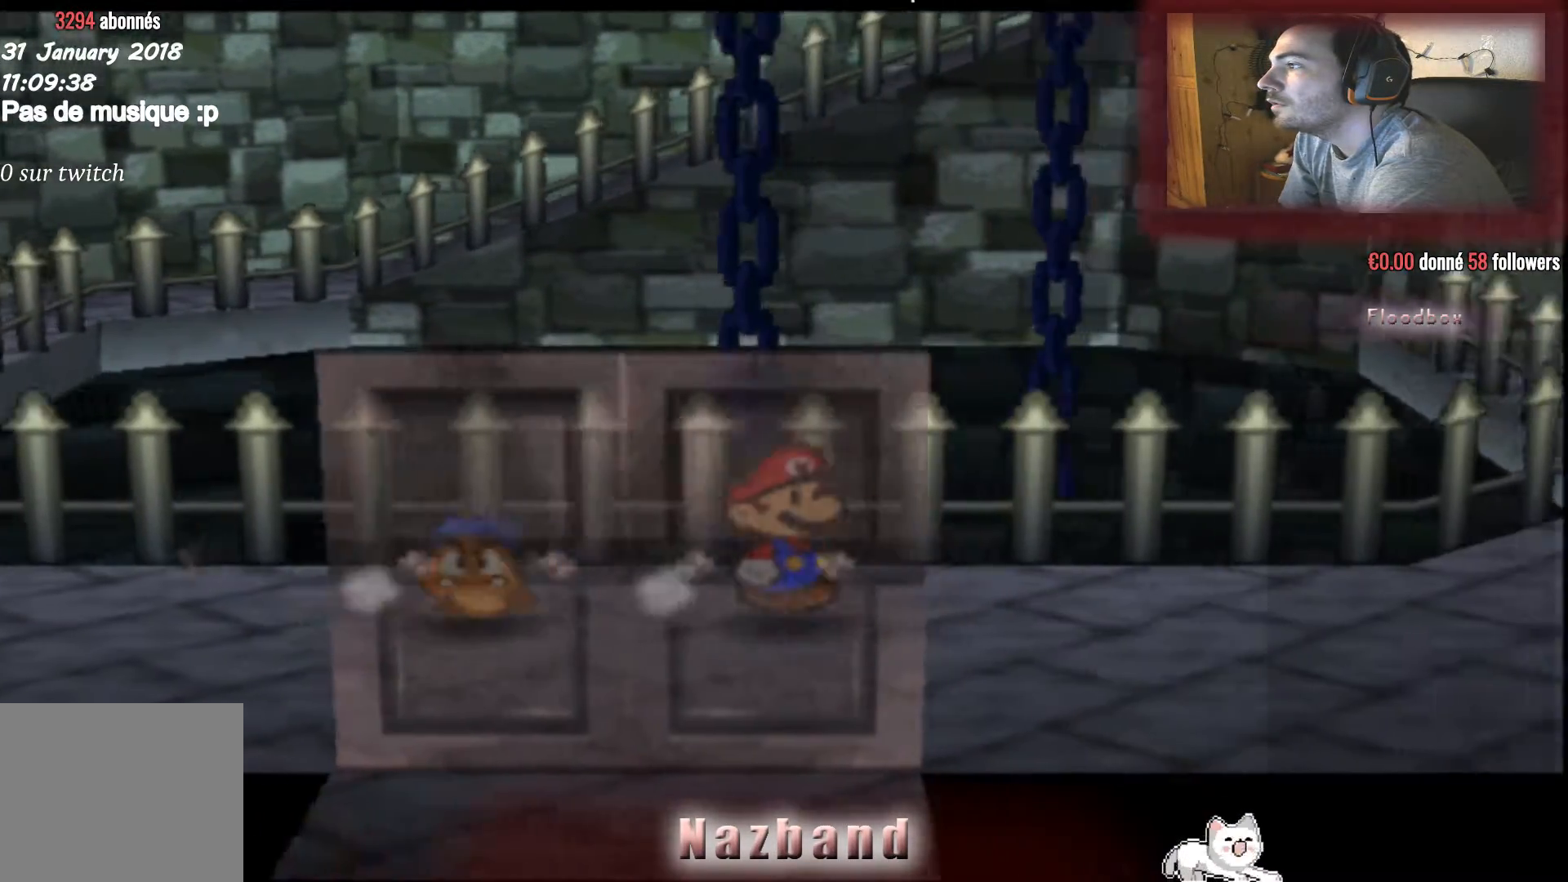
{"buttons": [], "left_stick": "right", "right_stick": "center"}
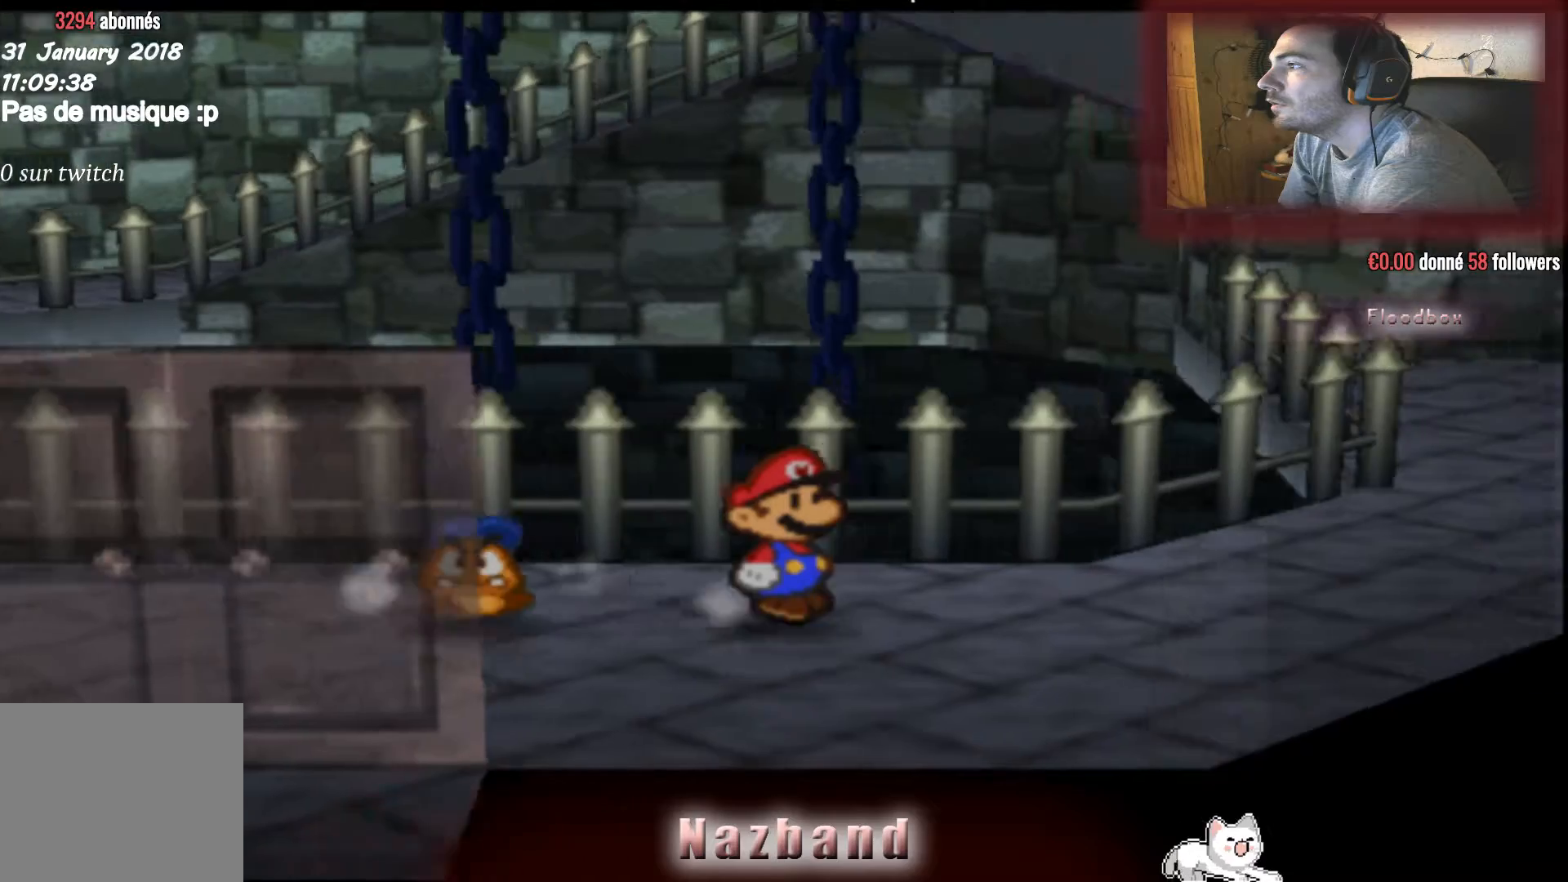
{"buttons": [], "left_stick": "up-right", "right_stick": "center"}
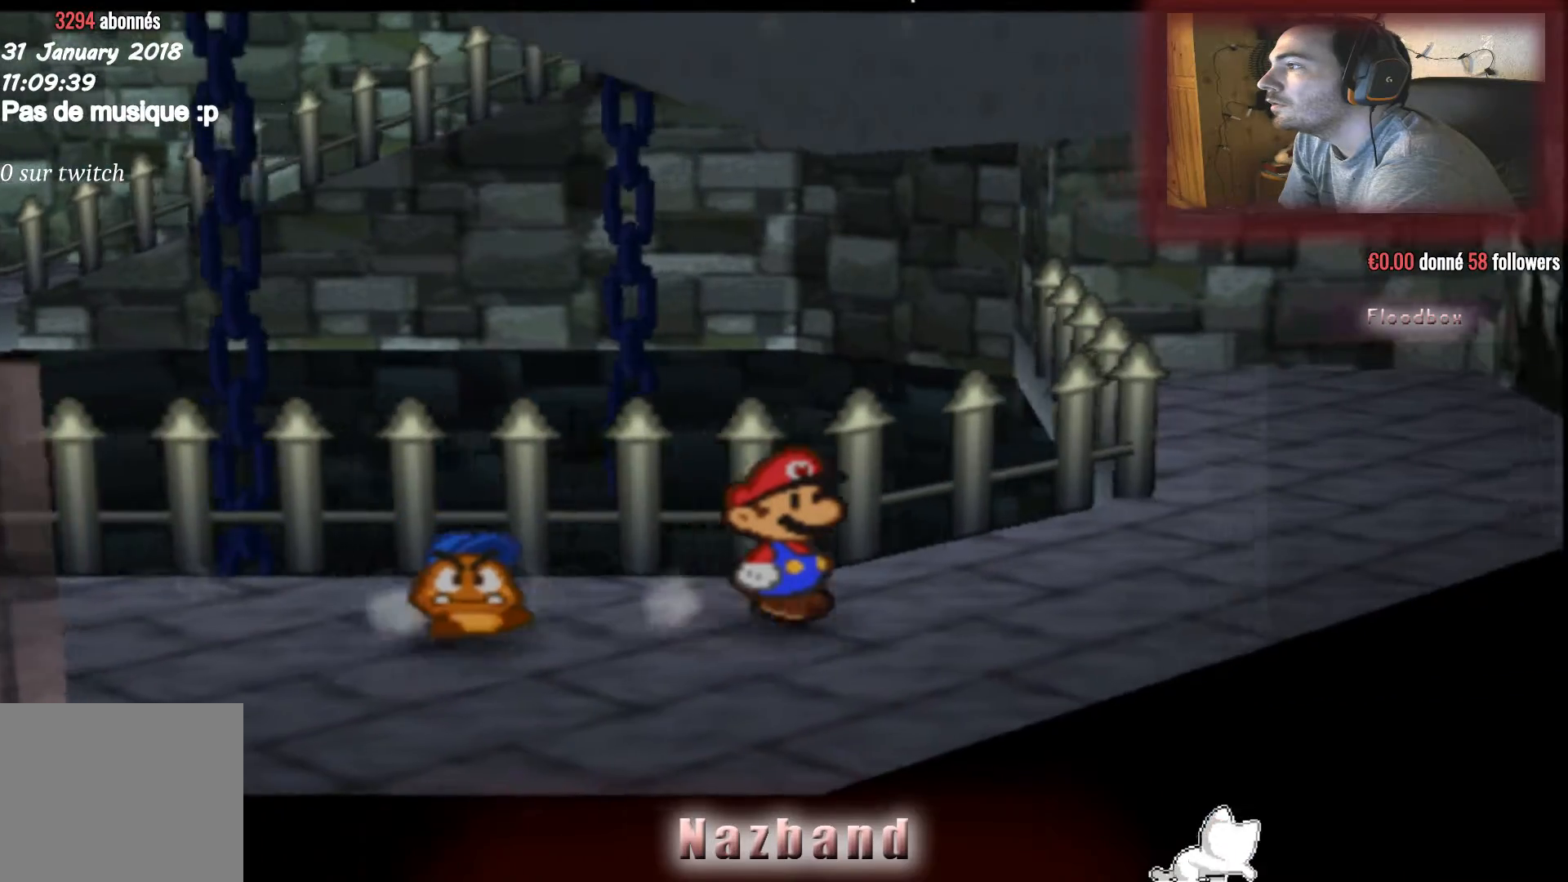
{"buttons": [], "left_stick": "down-left", "right_stick": "center", "events": [[467, "left_stick", "down-left"]]}
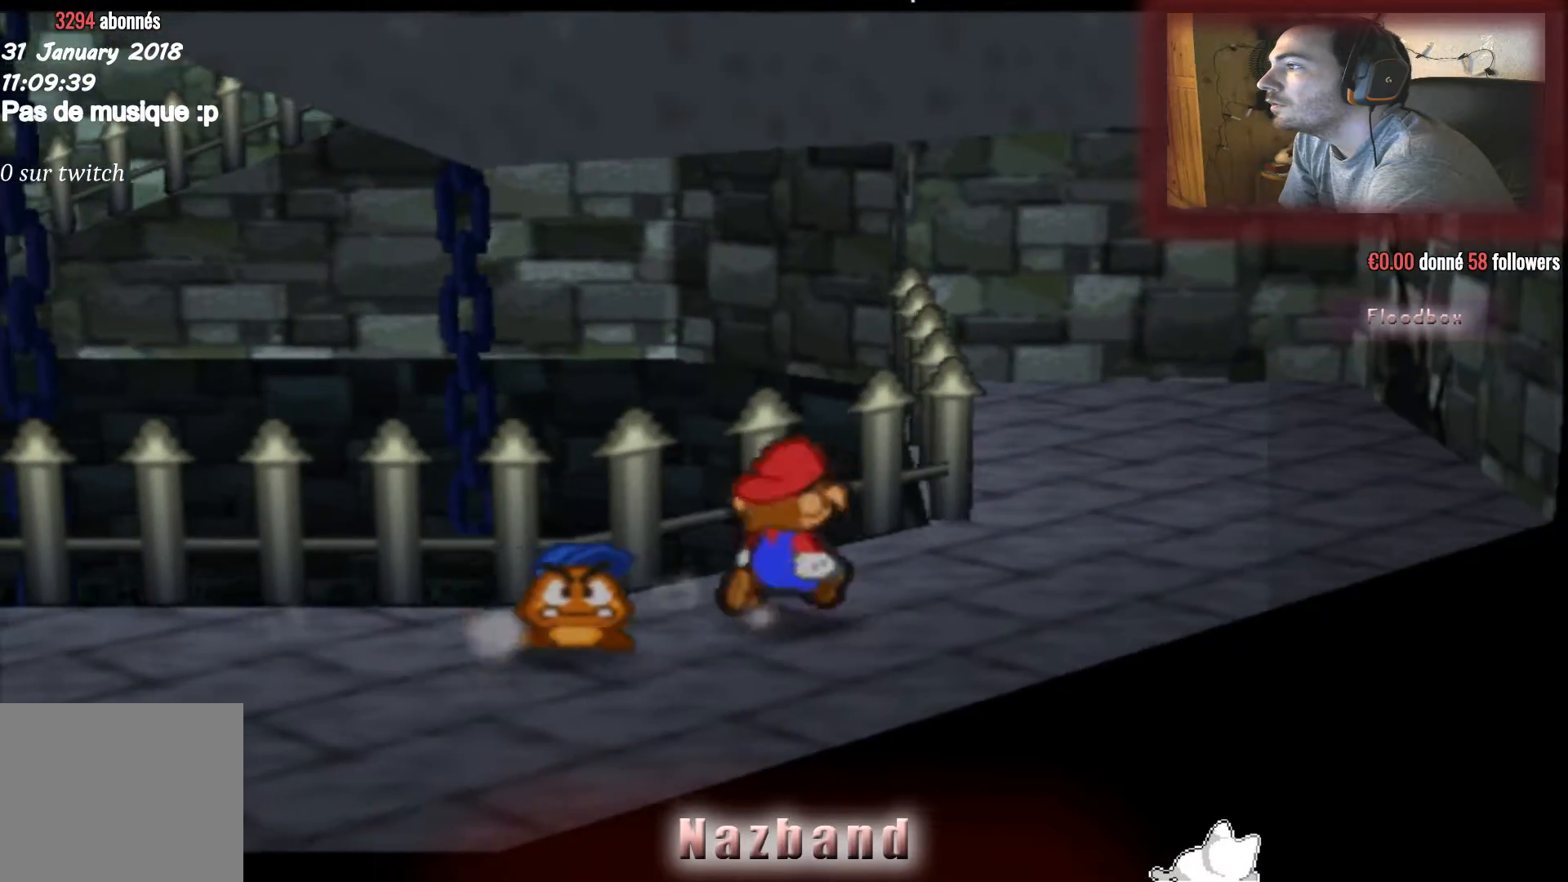
{"buttons": [], "left_stick": "down-left", "right_stick": "center", "events": []}
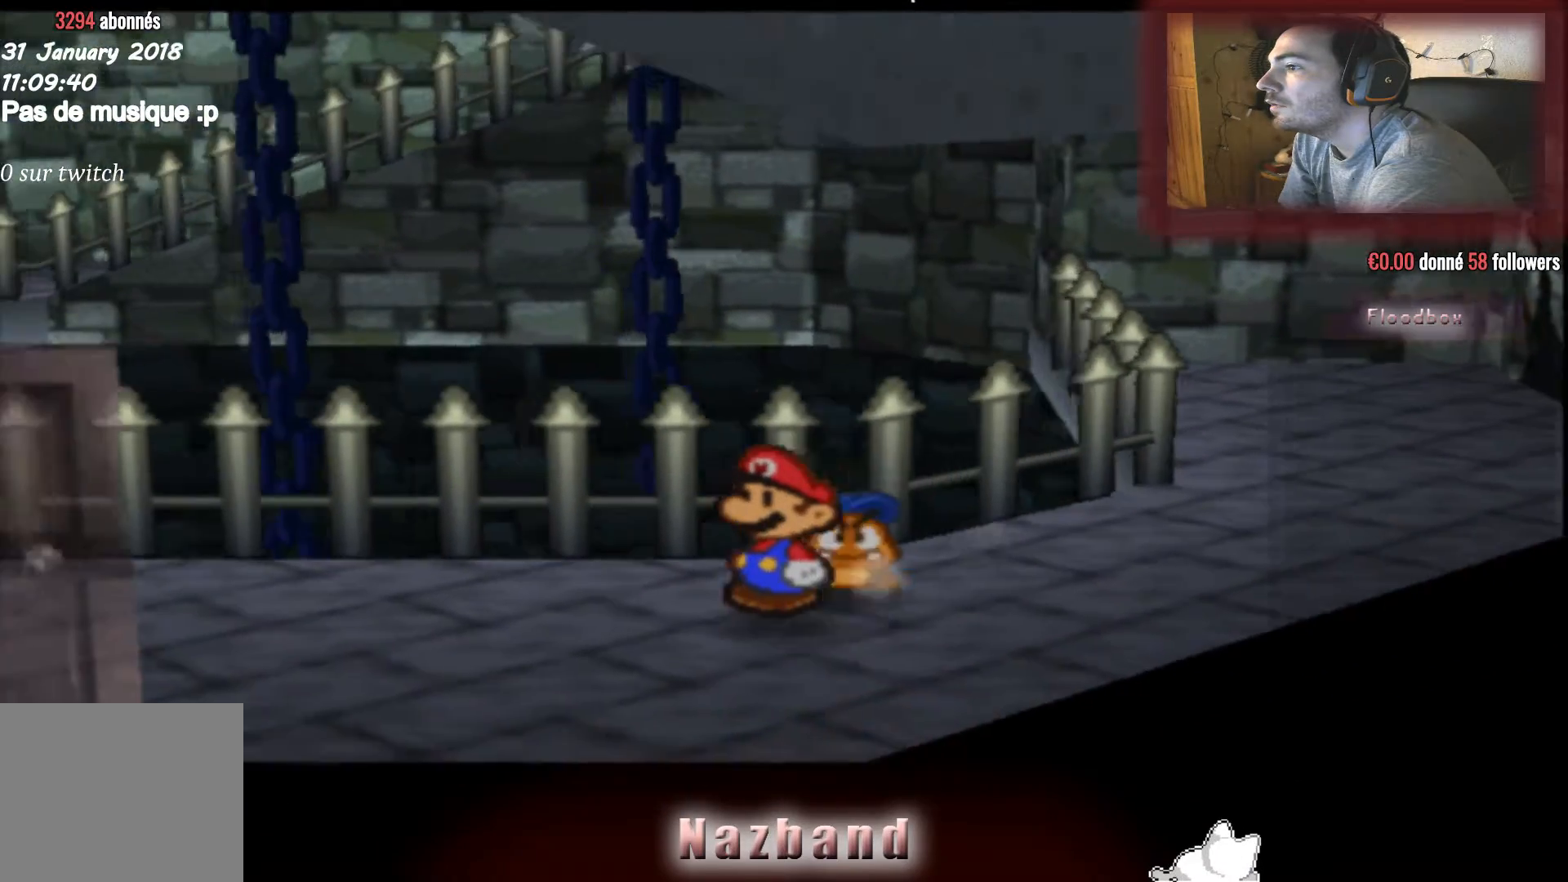
{"buttons": [], "left_stick": "down-left", "right_stick": "center", "events": []}